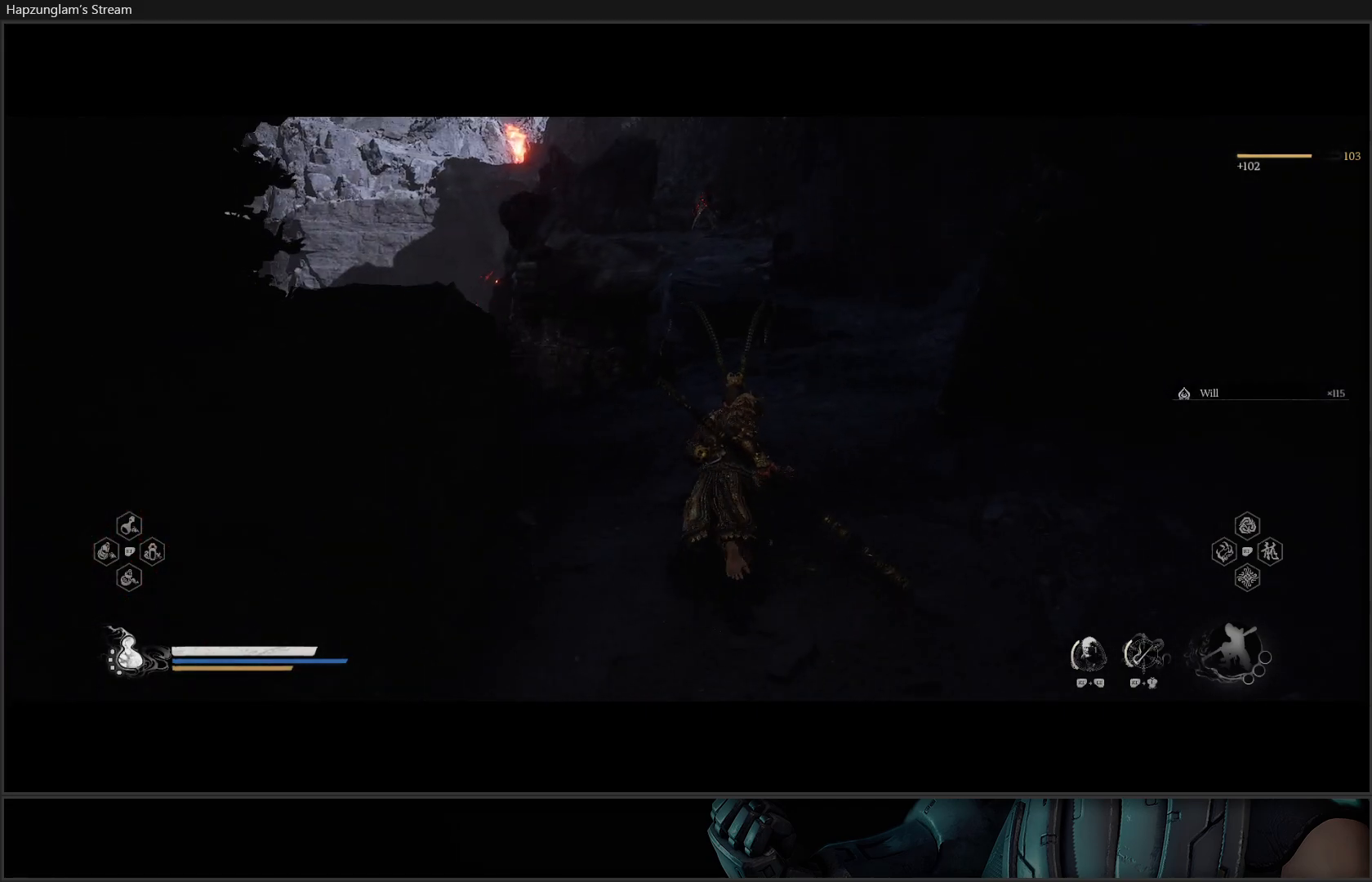
Gameplay with a controller (Xbox layout); each line is a JSON object with the inputs held at the frame after it. "events" lists button and stick changes between this image and that frame as [ms after this image, input, new state], when the widget could be followed in between. Not read: Z.
{"buttons": [], "left_stick": "up-right", "right_stick": "center", "events": [[116, "R3", "up"], [150, "right_stick", "left"], [317, "left_stick", "up-right"], [317, "right_stick", "center"]]}
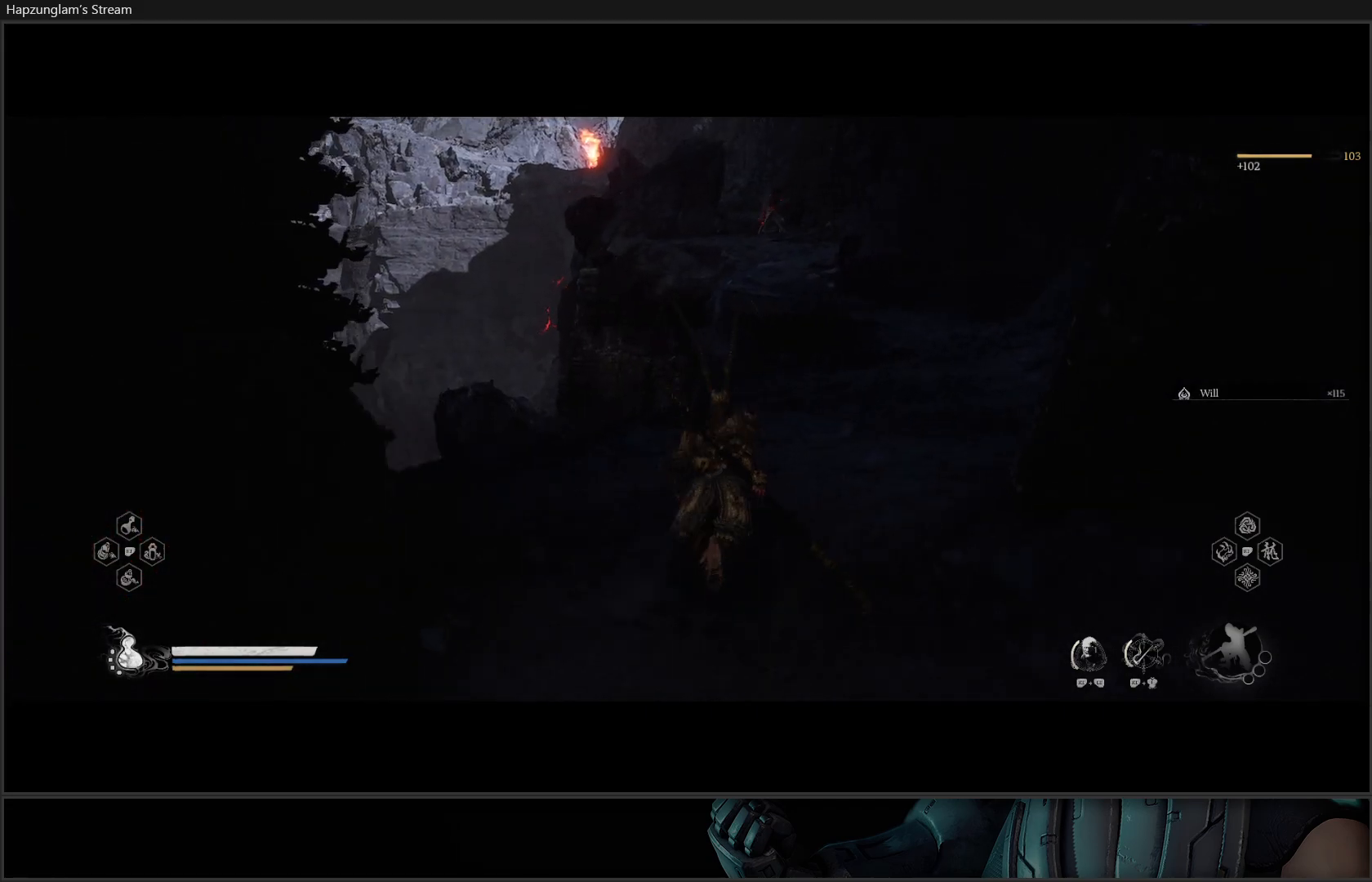
{"buttons": [], "left_stick": "up", "right_stick": "center", "events": [[100, "right_stick", "right"], [284, "L3", "down"], [417, "L3", "up"], [467, "left_stick", "up"], [467, "right_stick", "center"]]}
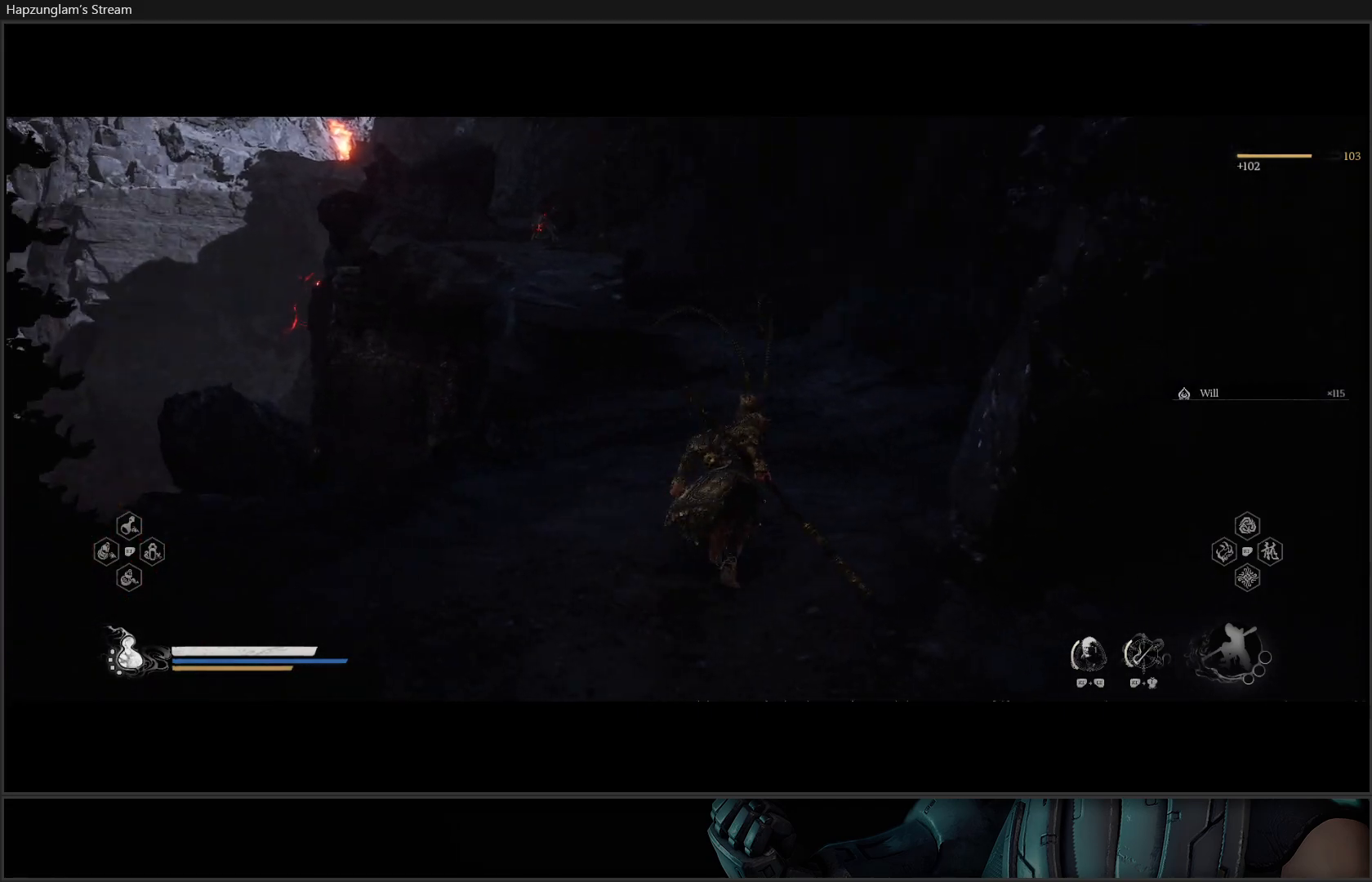
{"buttons": [], "left_stick": "up", "right_stick": "center", "events": []}
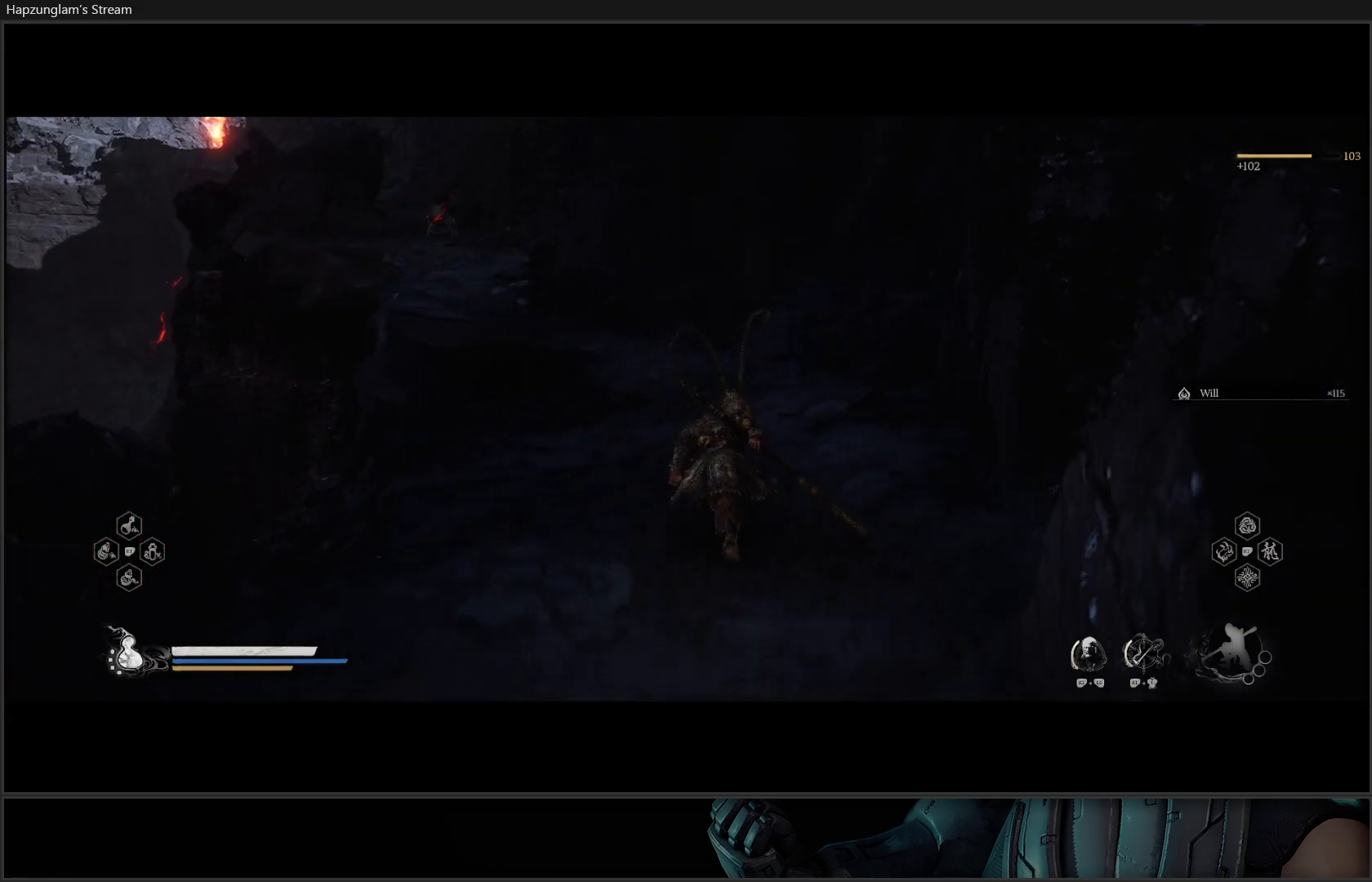
{"buttons": [], "left_stick": "up", "right_stick": "center", "events": []}
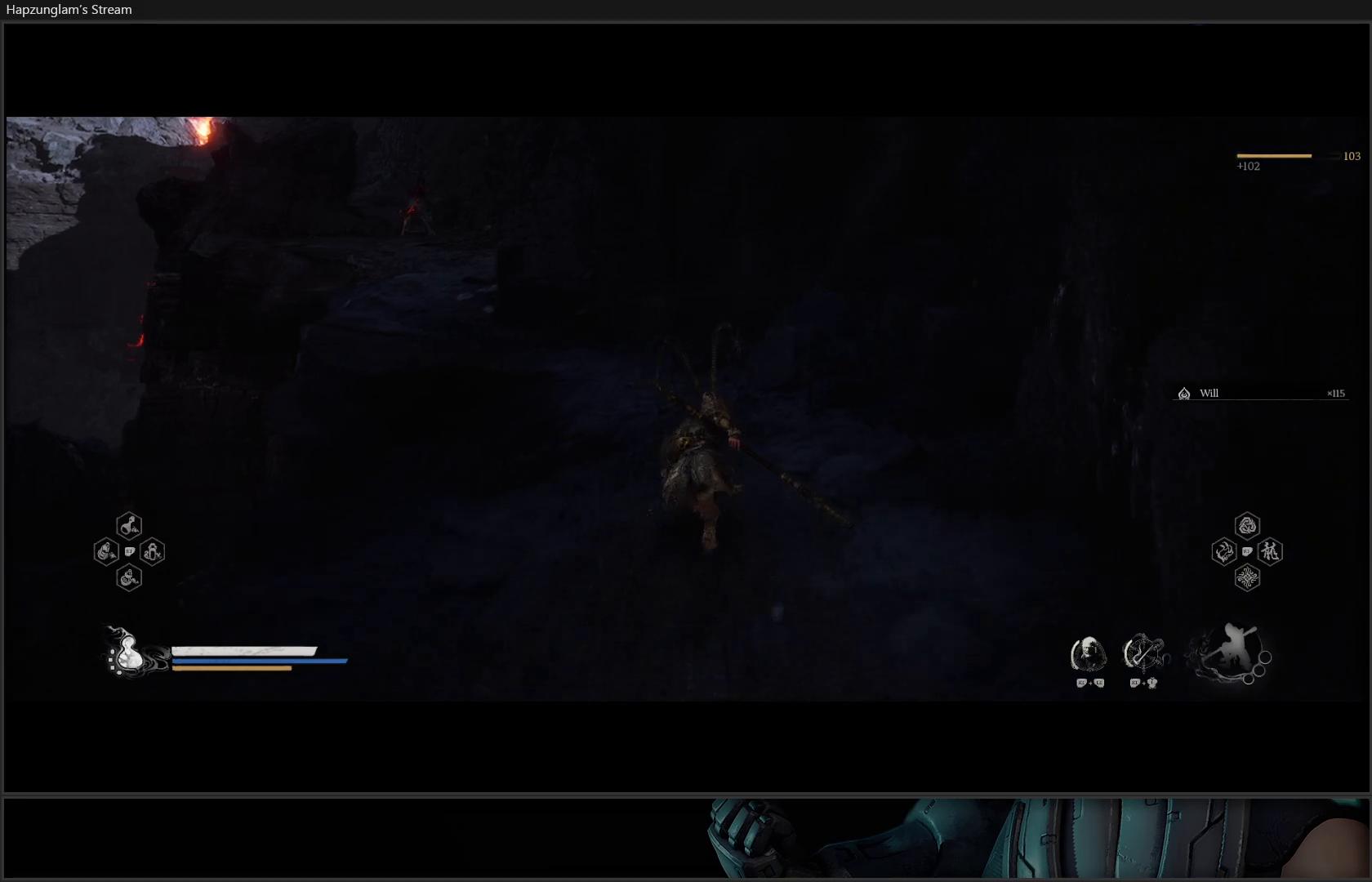
{"buttons": [], "left_stick": "up", "right_stick": "center", "events": [[166, "right_stick", "left"], [433, "right_stick", "center"]]}
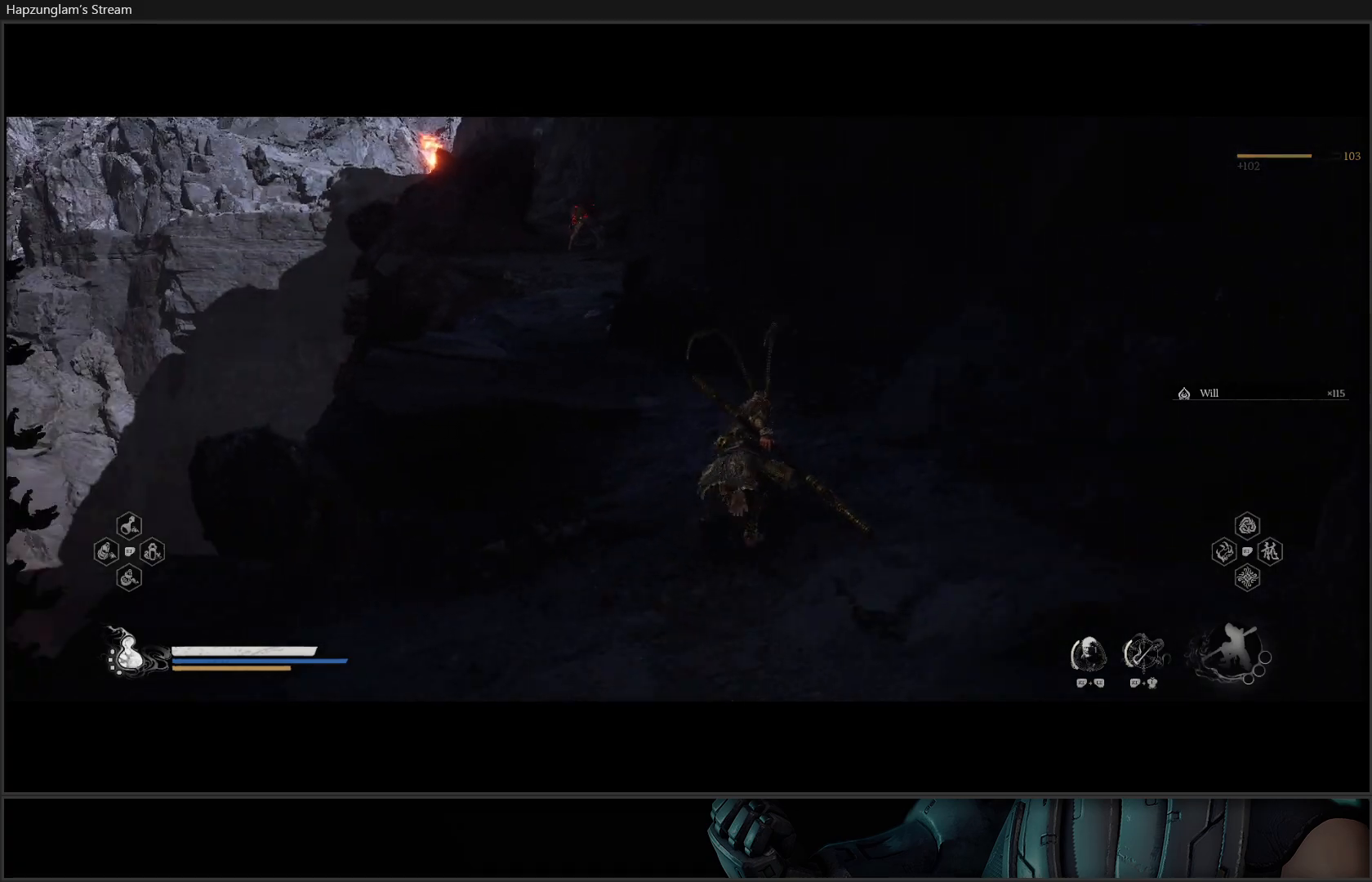
{"buttons": [], "left_stick": "up-left", "right_stick": "center", "events": [[167, "R3", "down"], [367, "R3", "up"], [467, "left_stick", "up-left"]]}
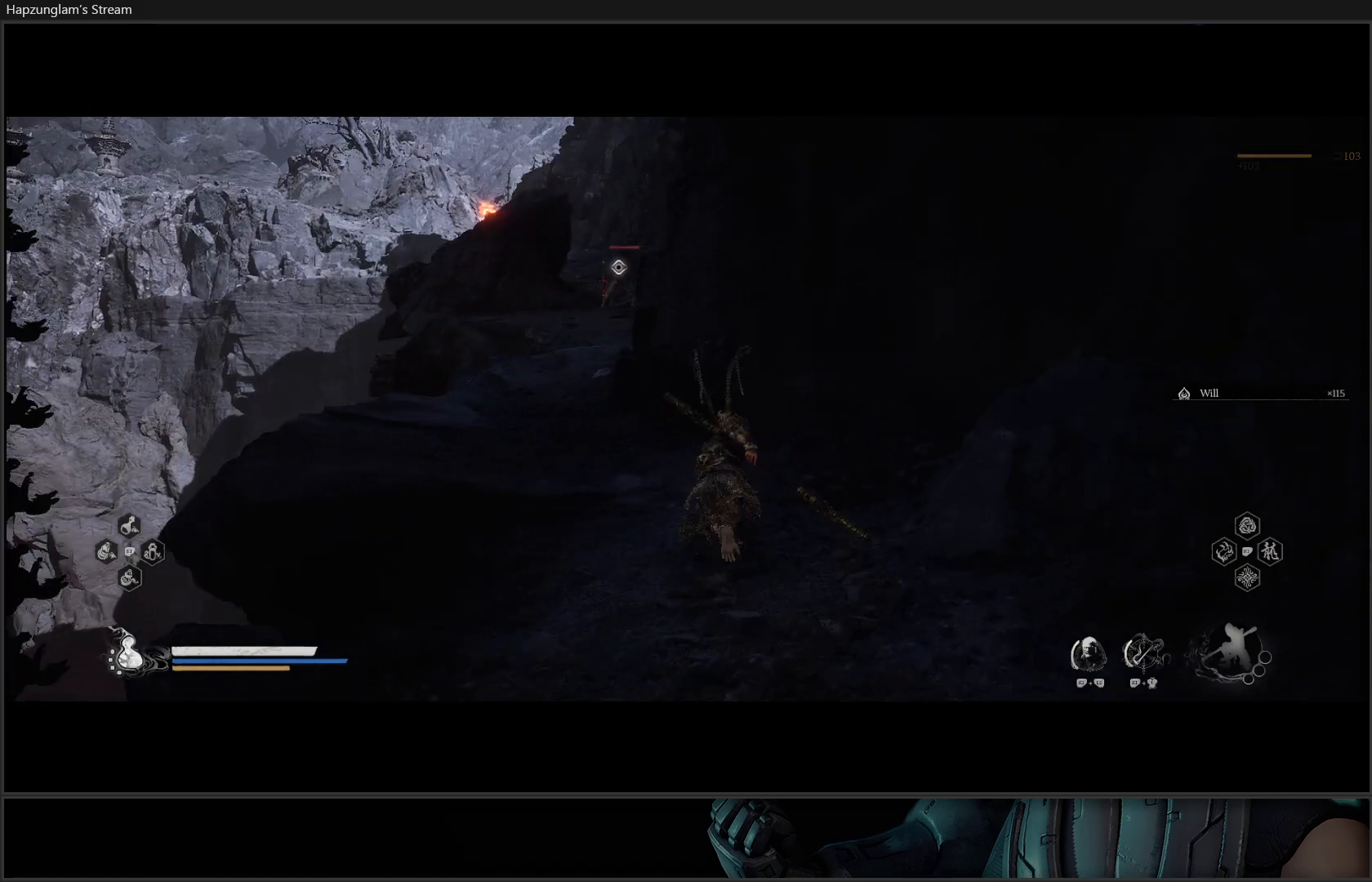
{"buttons": ["Y"], "left_stick": "up-left", "right_stick": "center", "events": [[317, "Y", "down"]]}
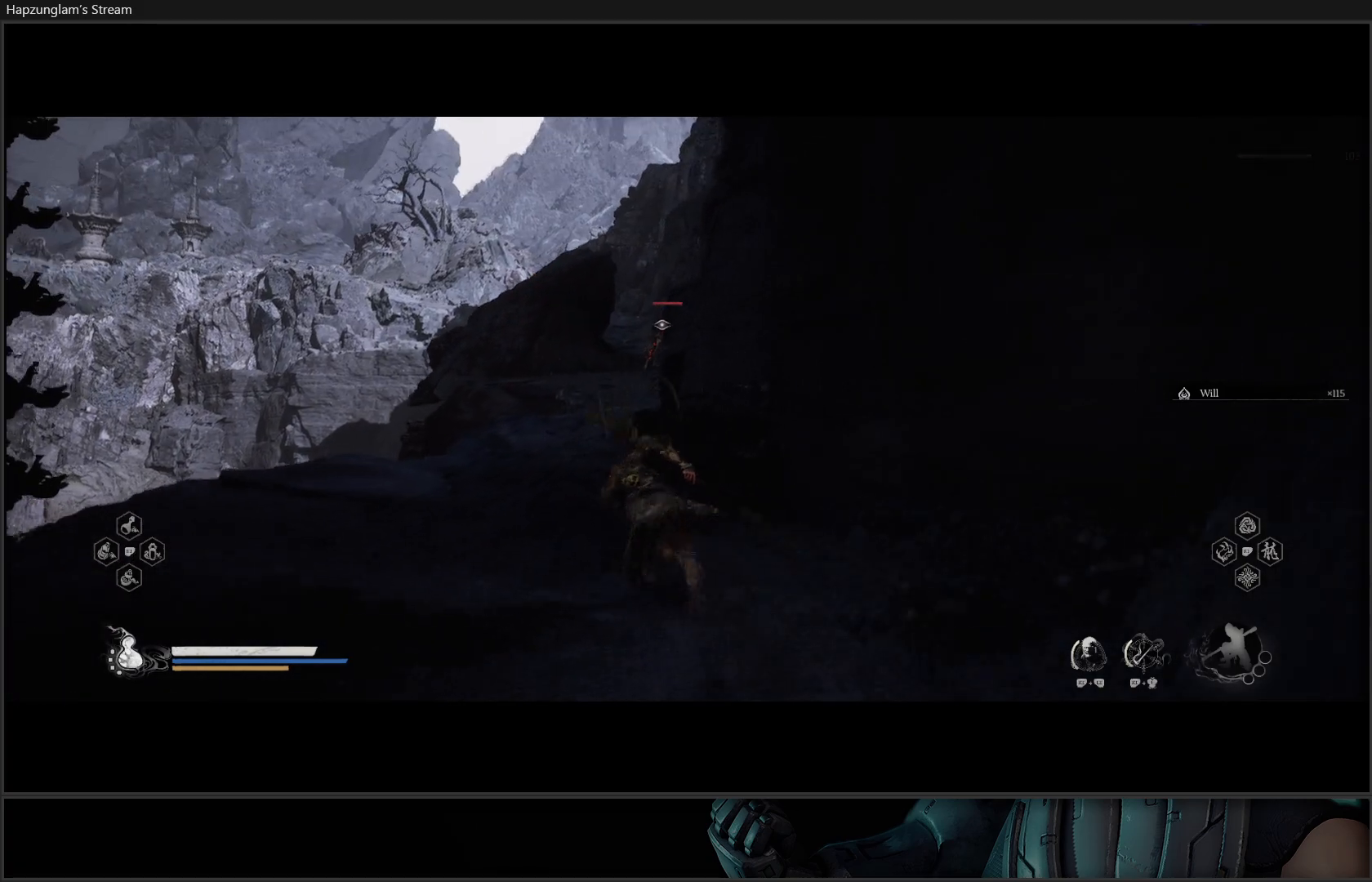
{"buttons": ["Y"], "left_stick": "up", "right_stick": "center", "events": [[217, "left_stick", "up"], [334, "L3", "down"], [384, "L3", "up"]]}
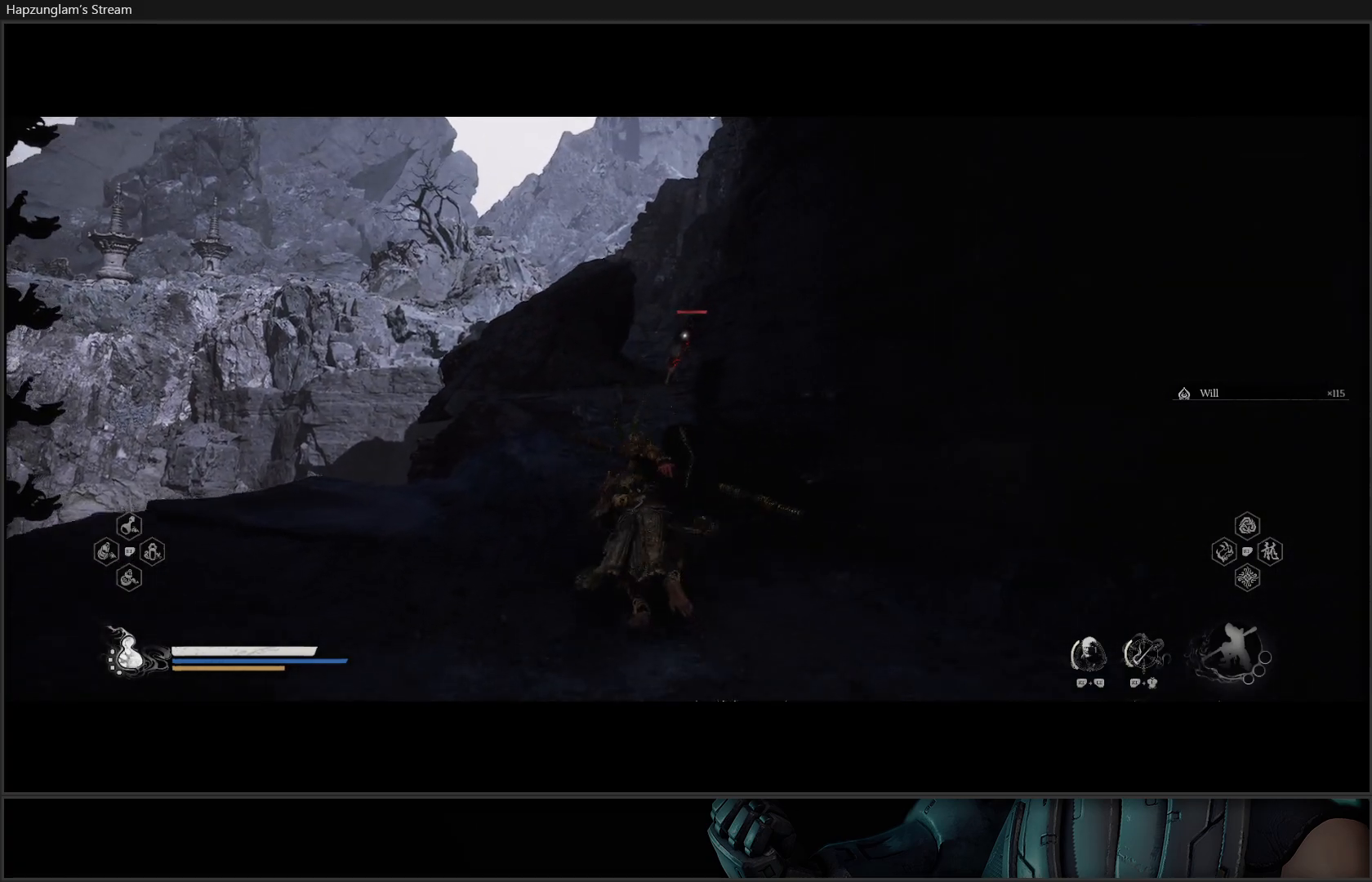
{"buttons": ["Y"], "left_stick": "up-left", "right_stick": "center", "events": [[350, "left_stick", "up-left"]]}
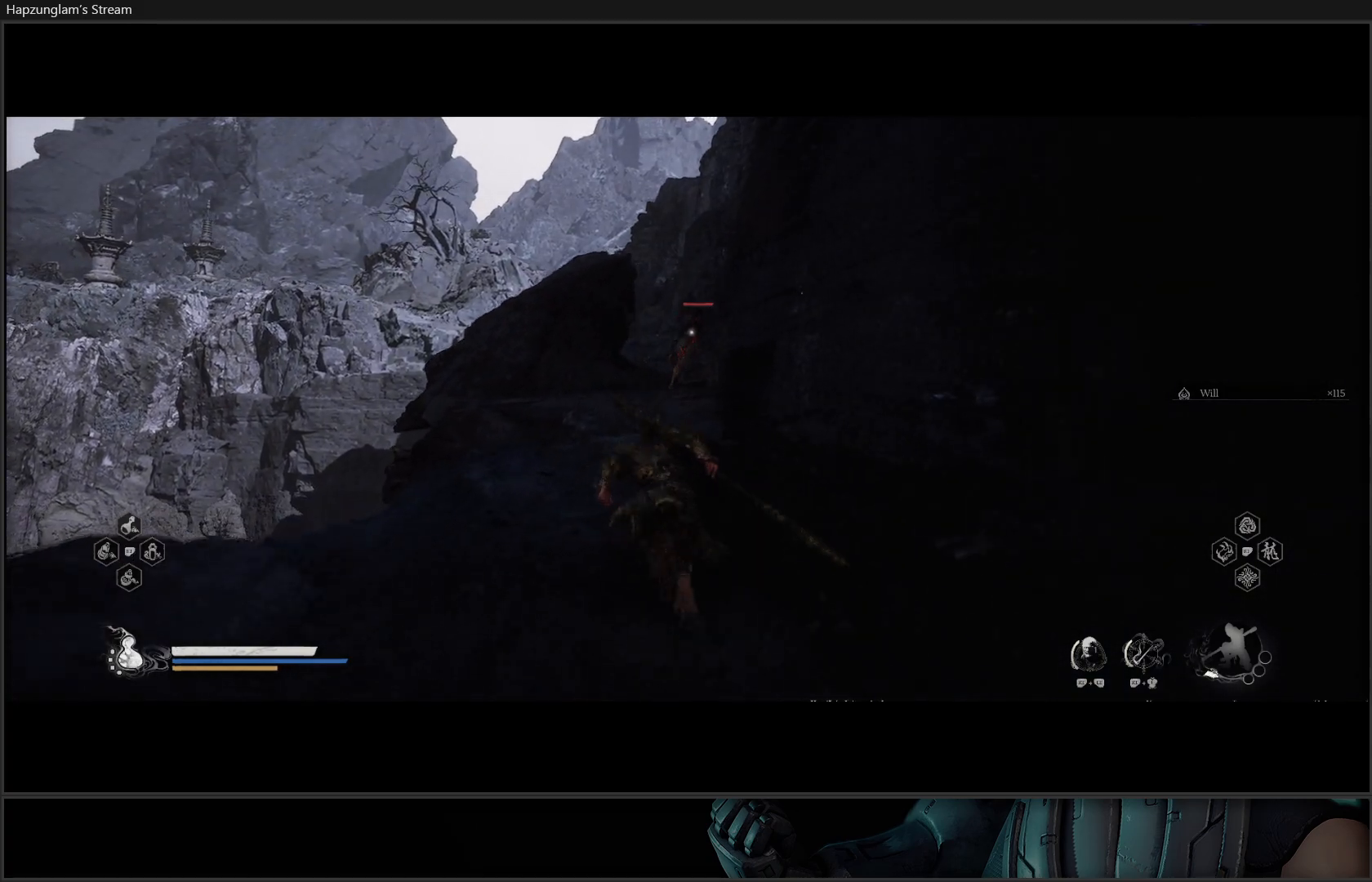
{"buttons": ["Y"], "left_stick": "up", "right_stick": "center", "events": [[250, "left_stick", "up"]]}
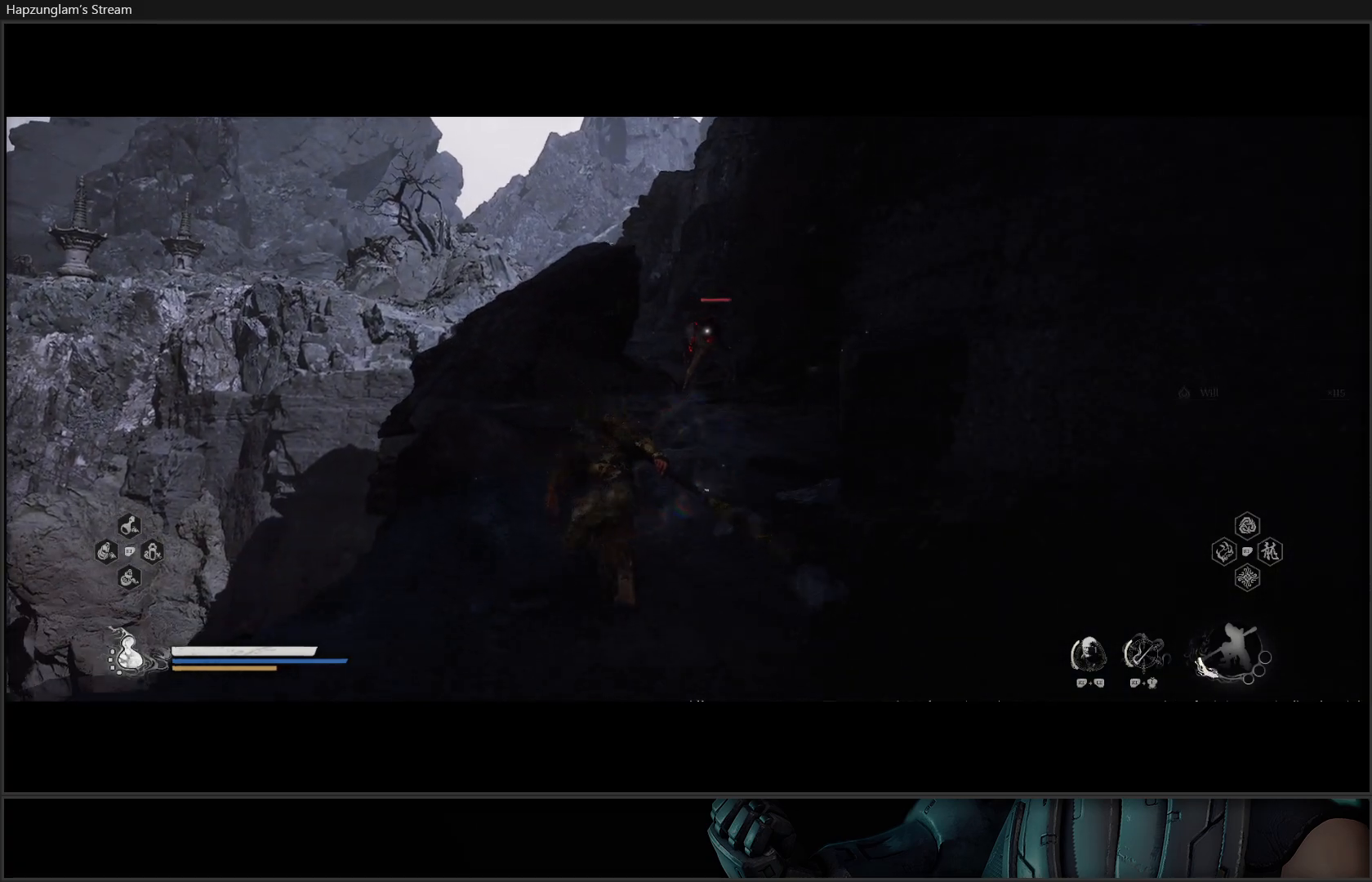
{"buttons": ["Y"], "left_stick": "up", "right_stick": "center", "events": []}
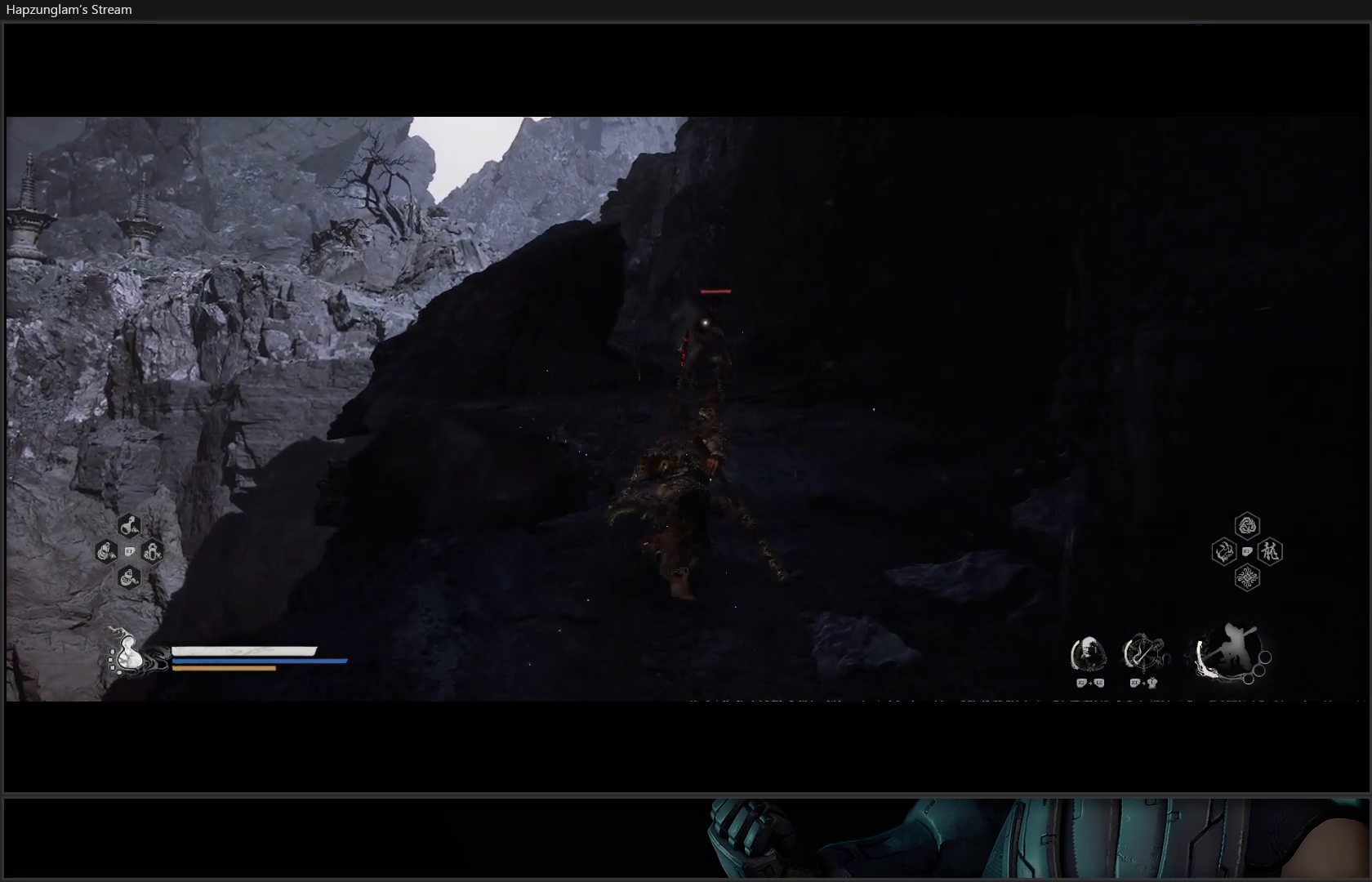
{"buttons": ["Y"], "left_stick": "up-right", "right_stick": "center", "events": [[284, "left_stick", "up-right"]]}
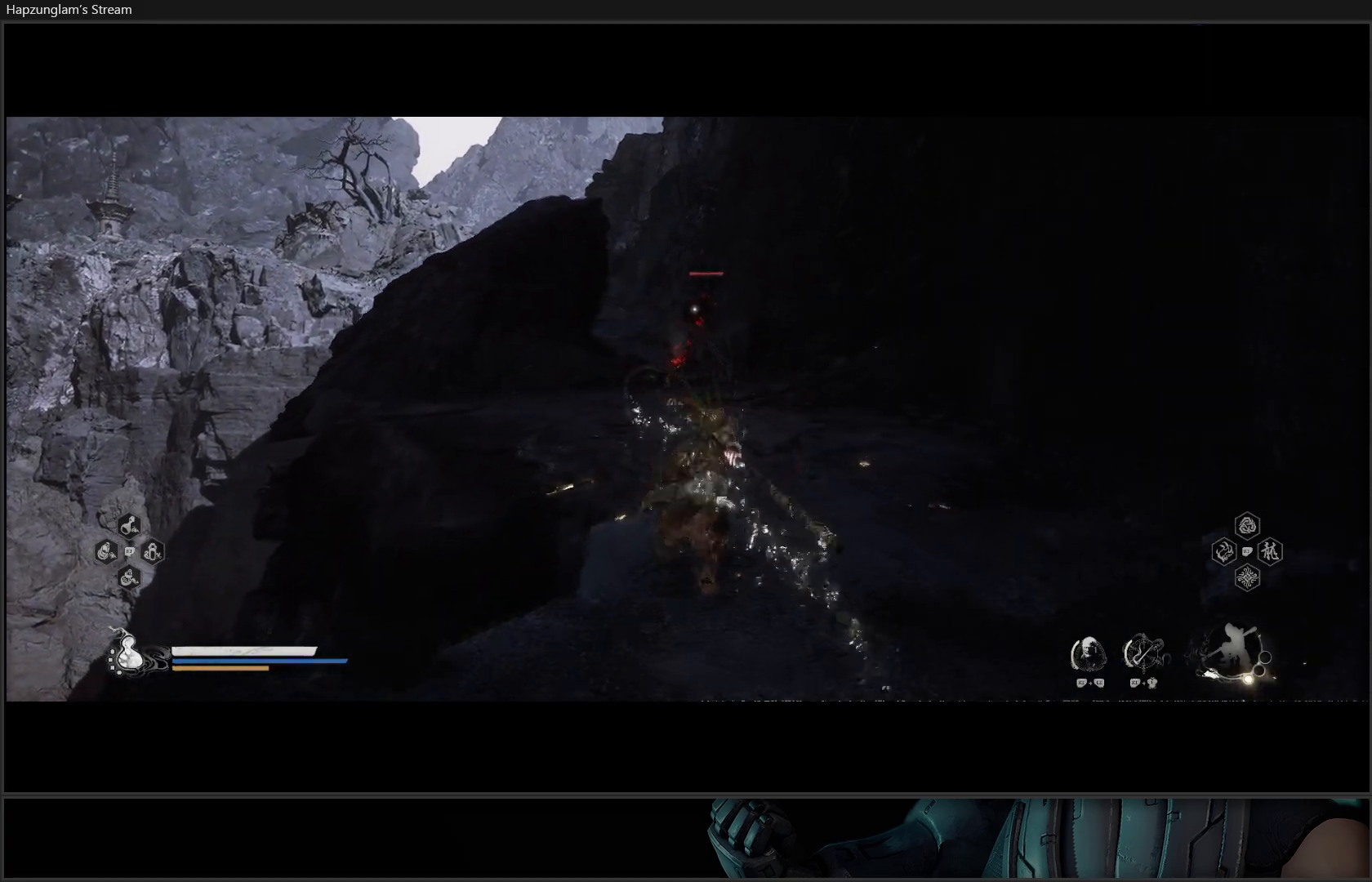
{"buttons": ["Y"], "left_stick": "center", "right_stick": "center", "events": [[33, "left_stick", "center"]]}
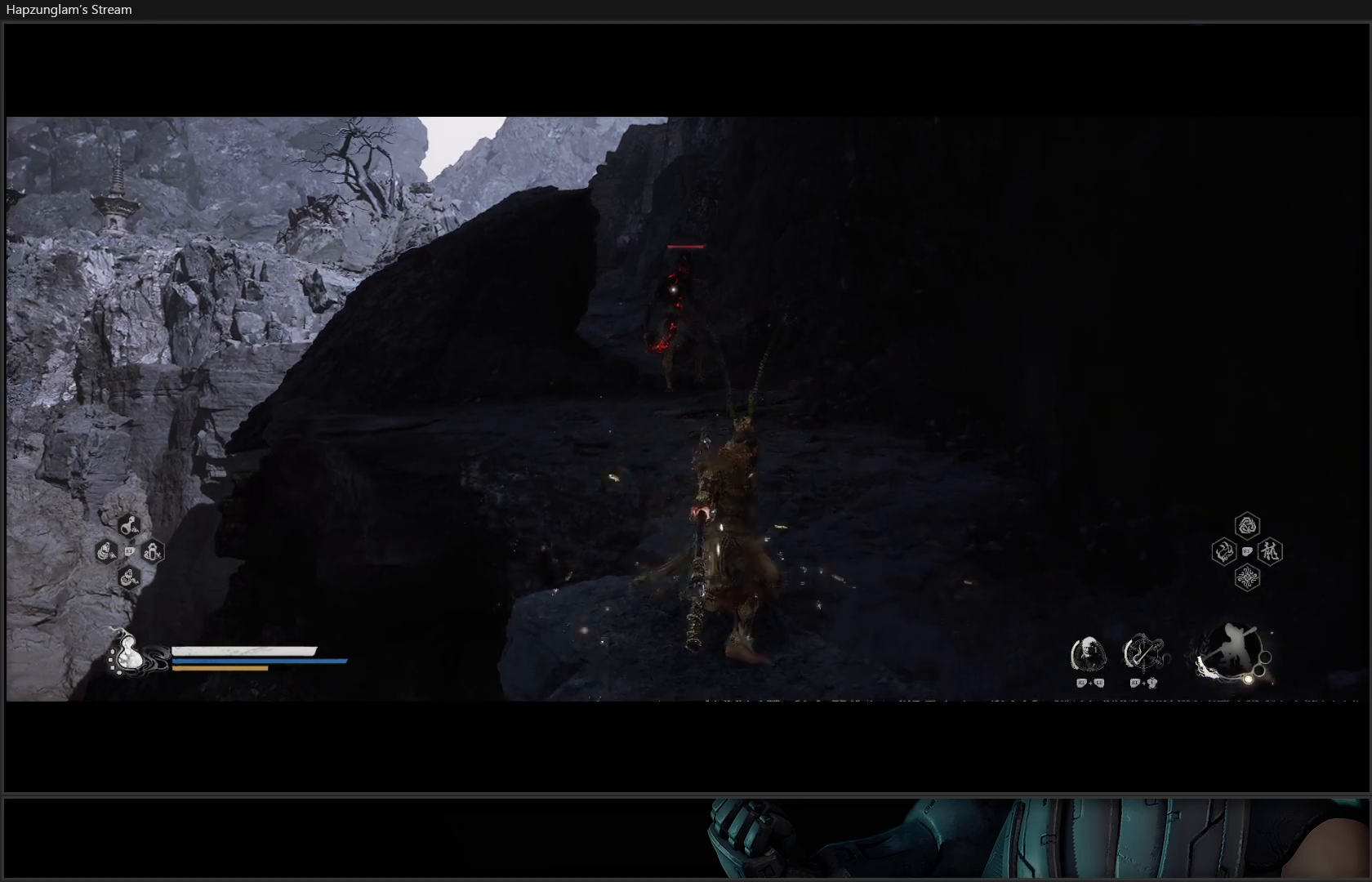
{"buttons": ["Y"], "left_stick": "right", "right_stick": "center", "events": [[134, "left_stick", "right"], [251, "left_stick", "down-right"], [468, "left_stick", "right"]]}
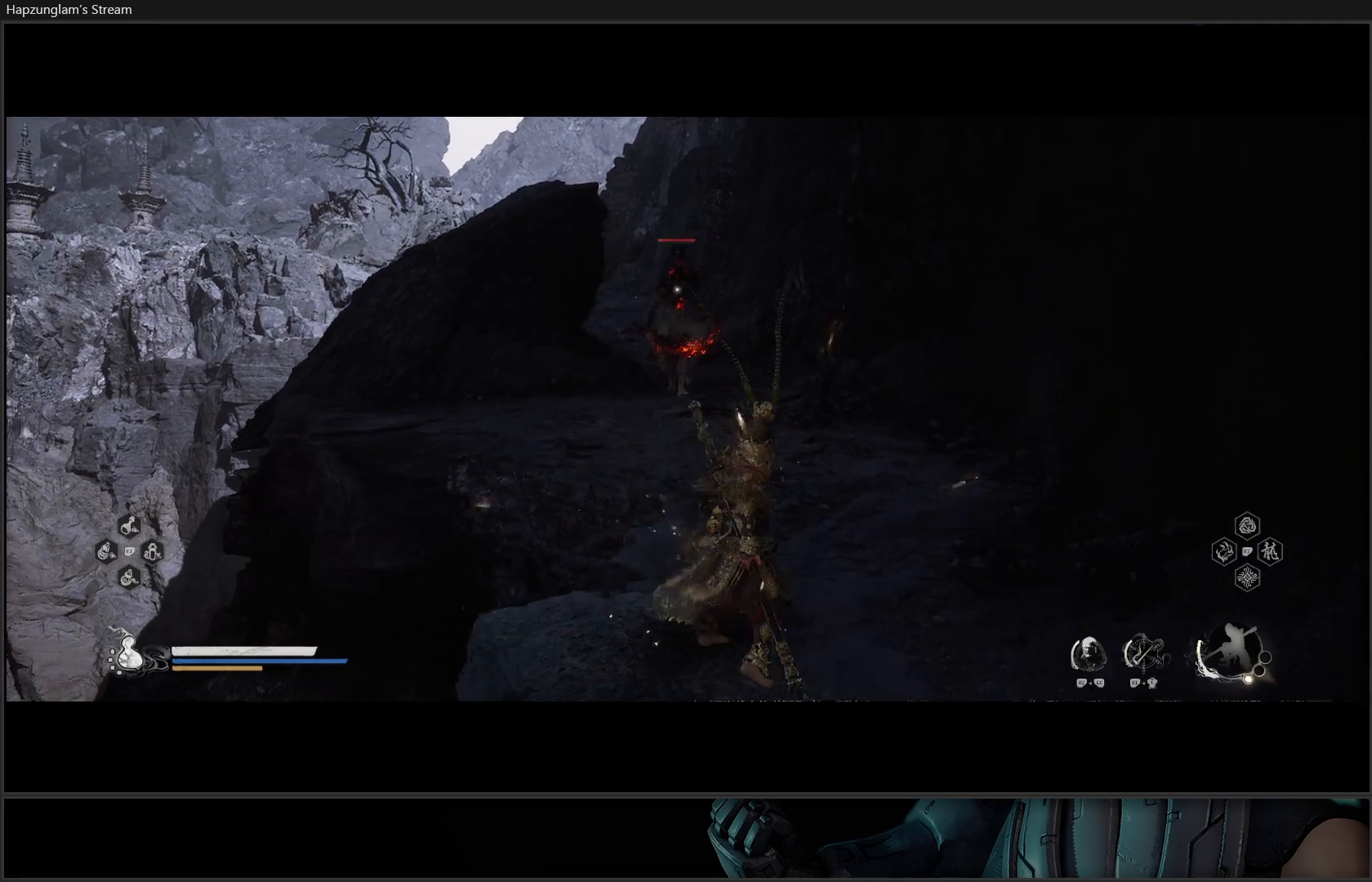
{"buttons": ["Y"], "left_stick": "down", "right_stick": "center", "events": [[50, "left_stick", "up-right"], [200, "left_stick", "up"], [300, "left_stick", "center"], [384, "left_stick", "down"]]}
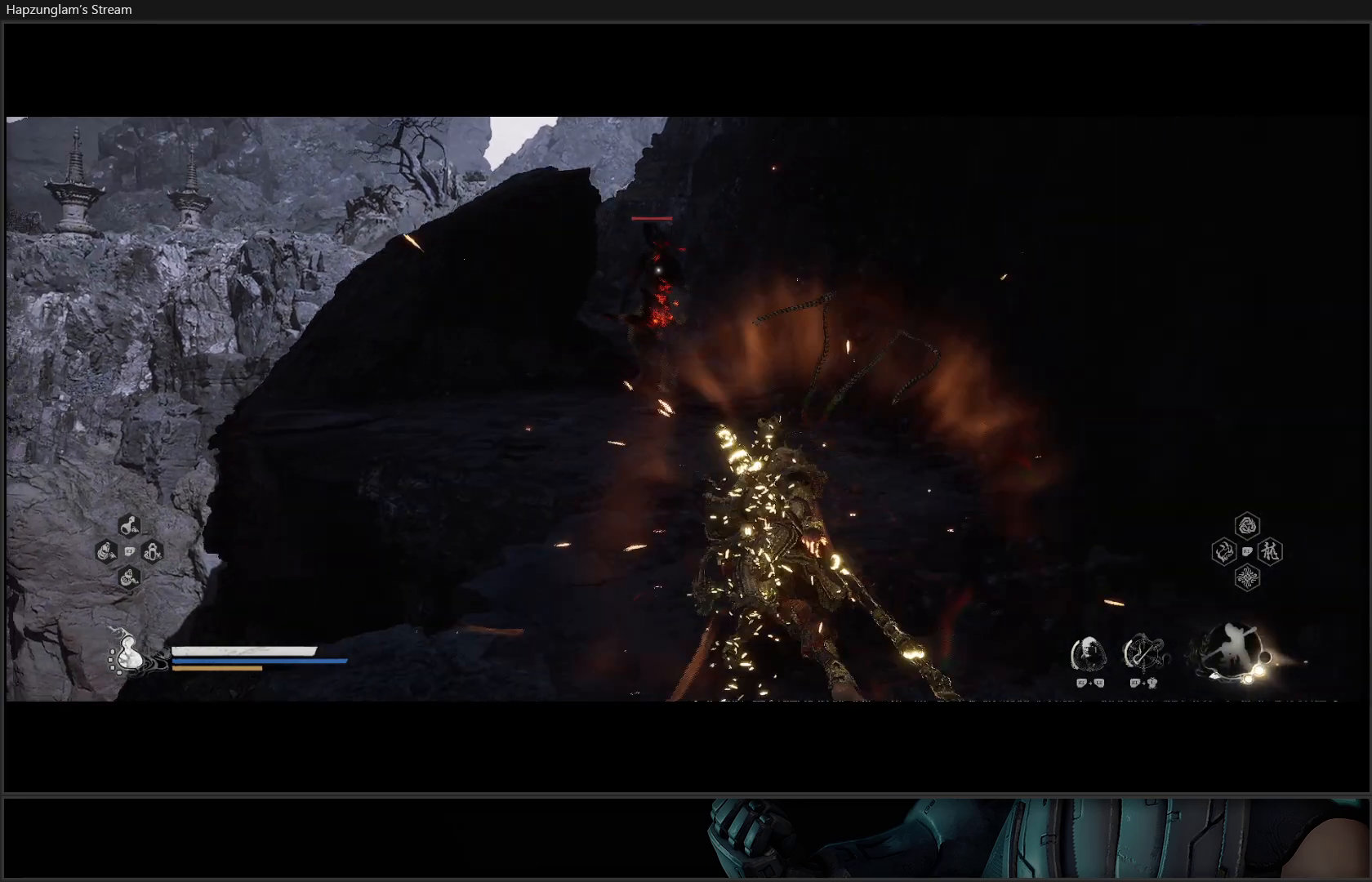
{"buttons": ["Y"], "left_stick": "up", "right_stick": "center", "events": [[117, "left_stick", "center"], [434, "left_stick", "up"]]}
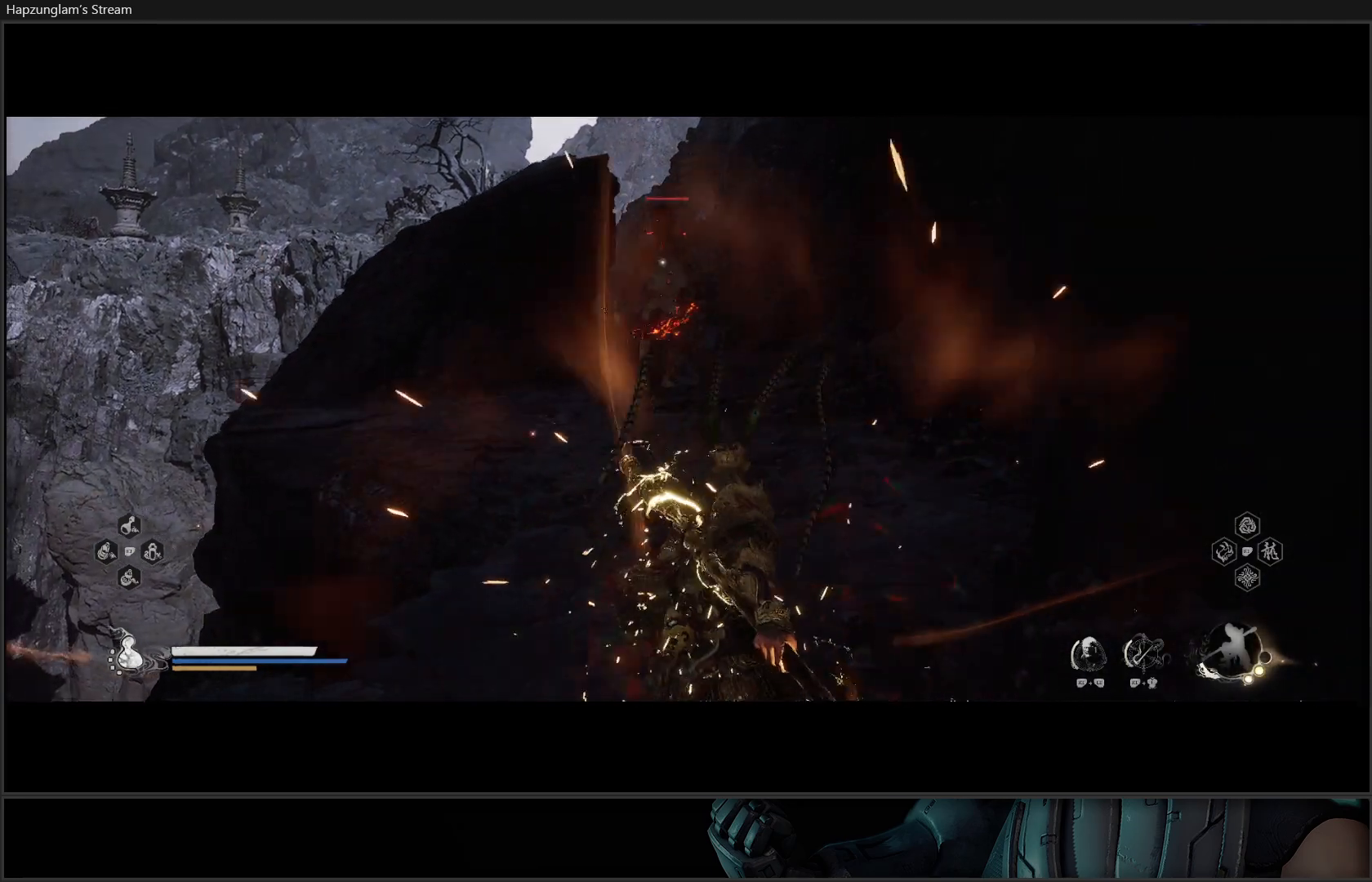
{"buttons": ["Y"], "left_stick": "up", "right_stick": "center", "events": [[334, "L3", "down"], [484, "L3", "up"]]}
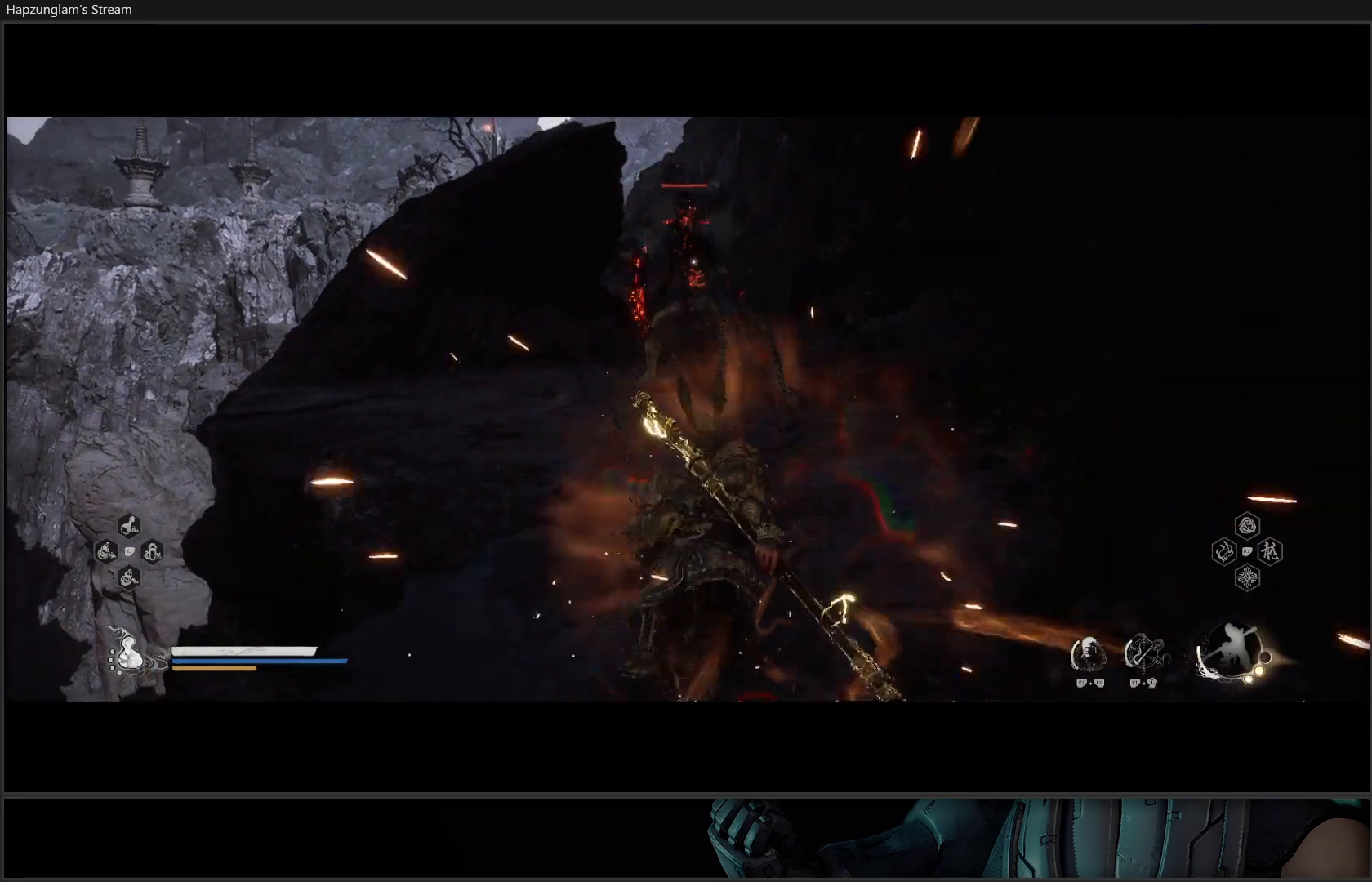
{"buttons": ["Y"], "left_stick": "up", "right_stick": "center", "events": []}
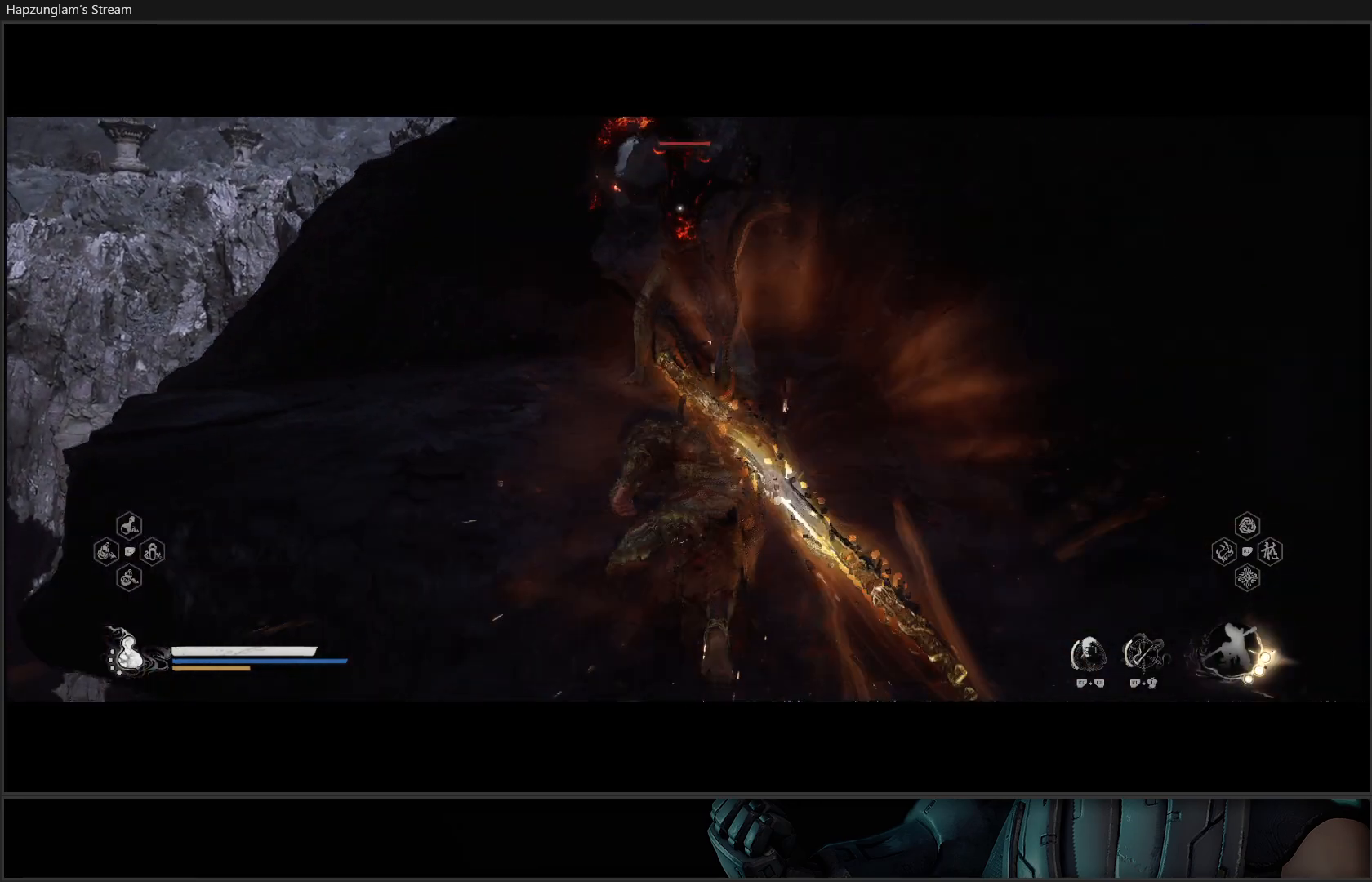
{"buttons": [], "left_stick": "center", "right_stick": "center", "events": [[284, "Y", "up"], [384, "left_stick", "center"]]}
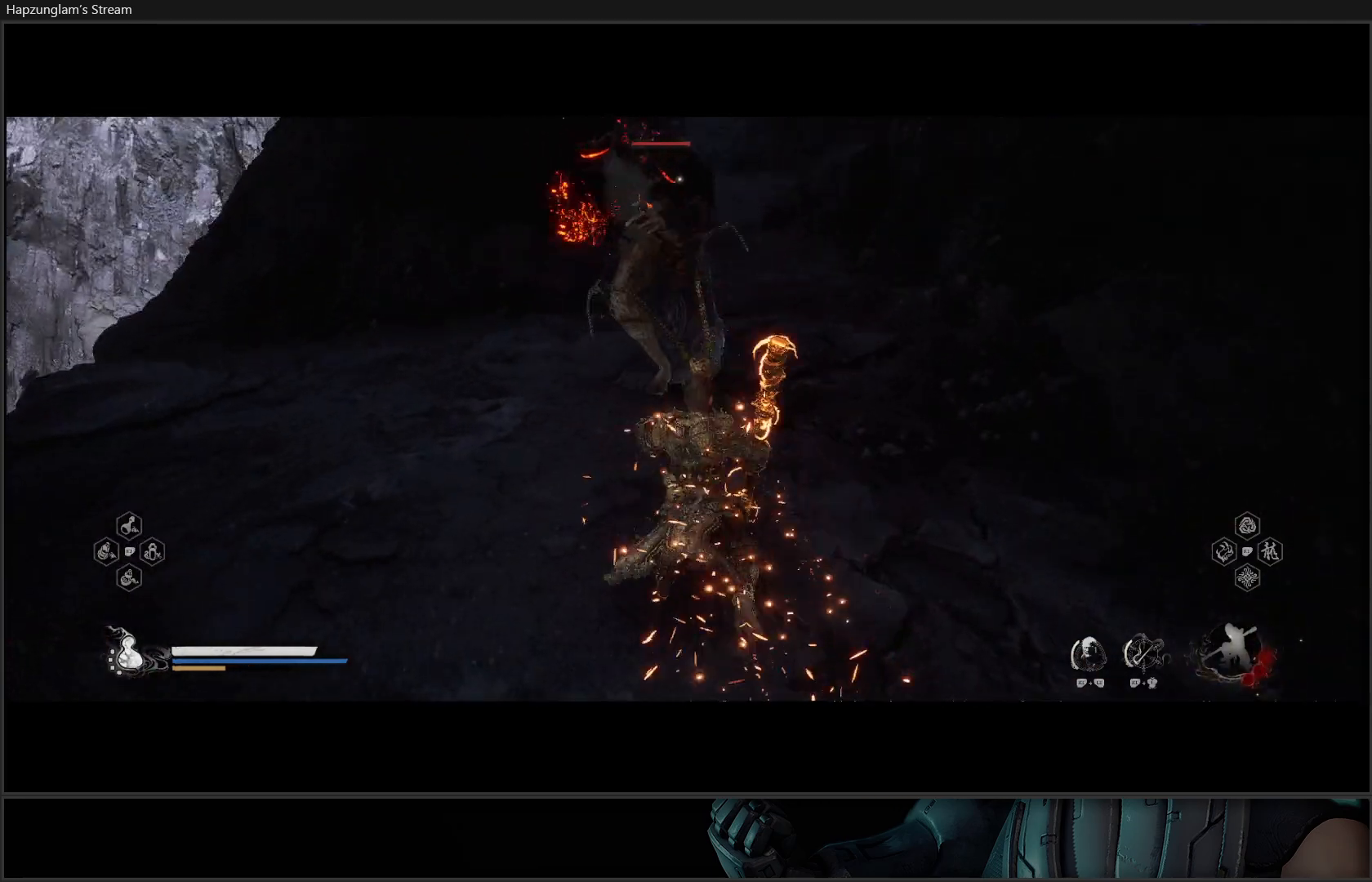
{"buttons": [], "left_stick": "center", "right_stick": "center", "events": []}
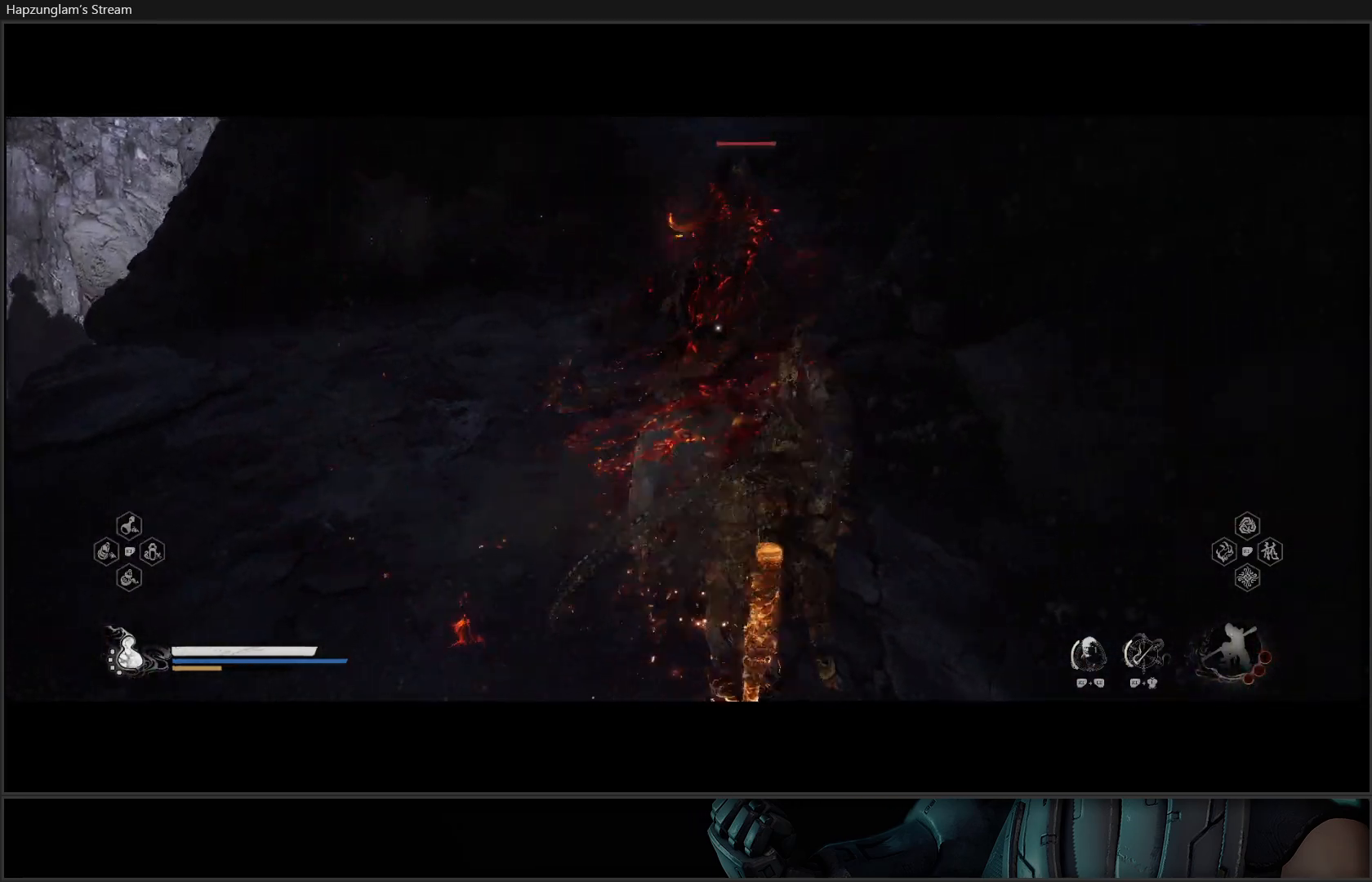
{"buttons": [], "left_stick": "center", "right_stick": "center", "events": []}
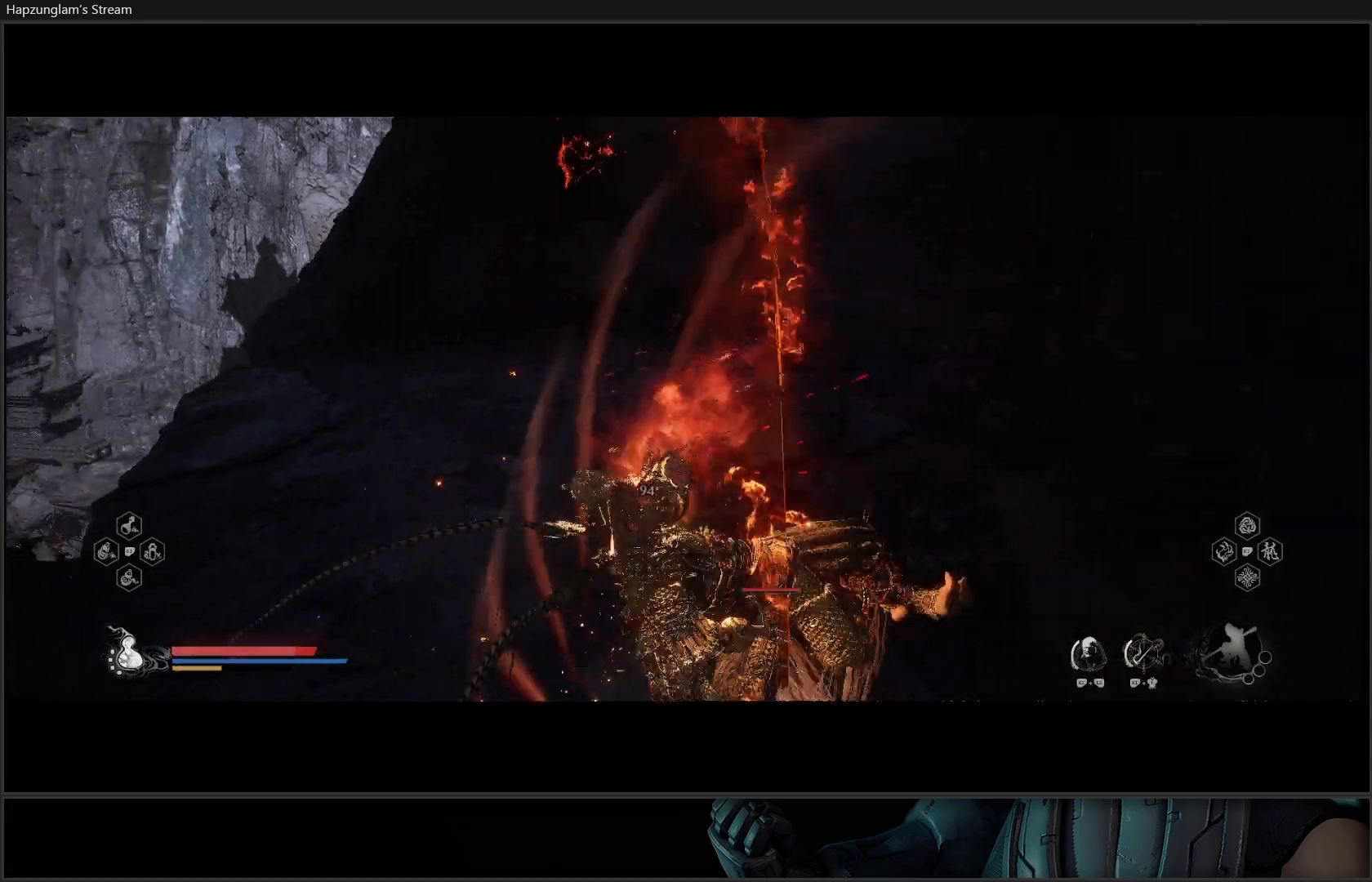
{"buttons": [], "left_stick": "center", "right_stick": "center", "events": []}
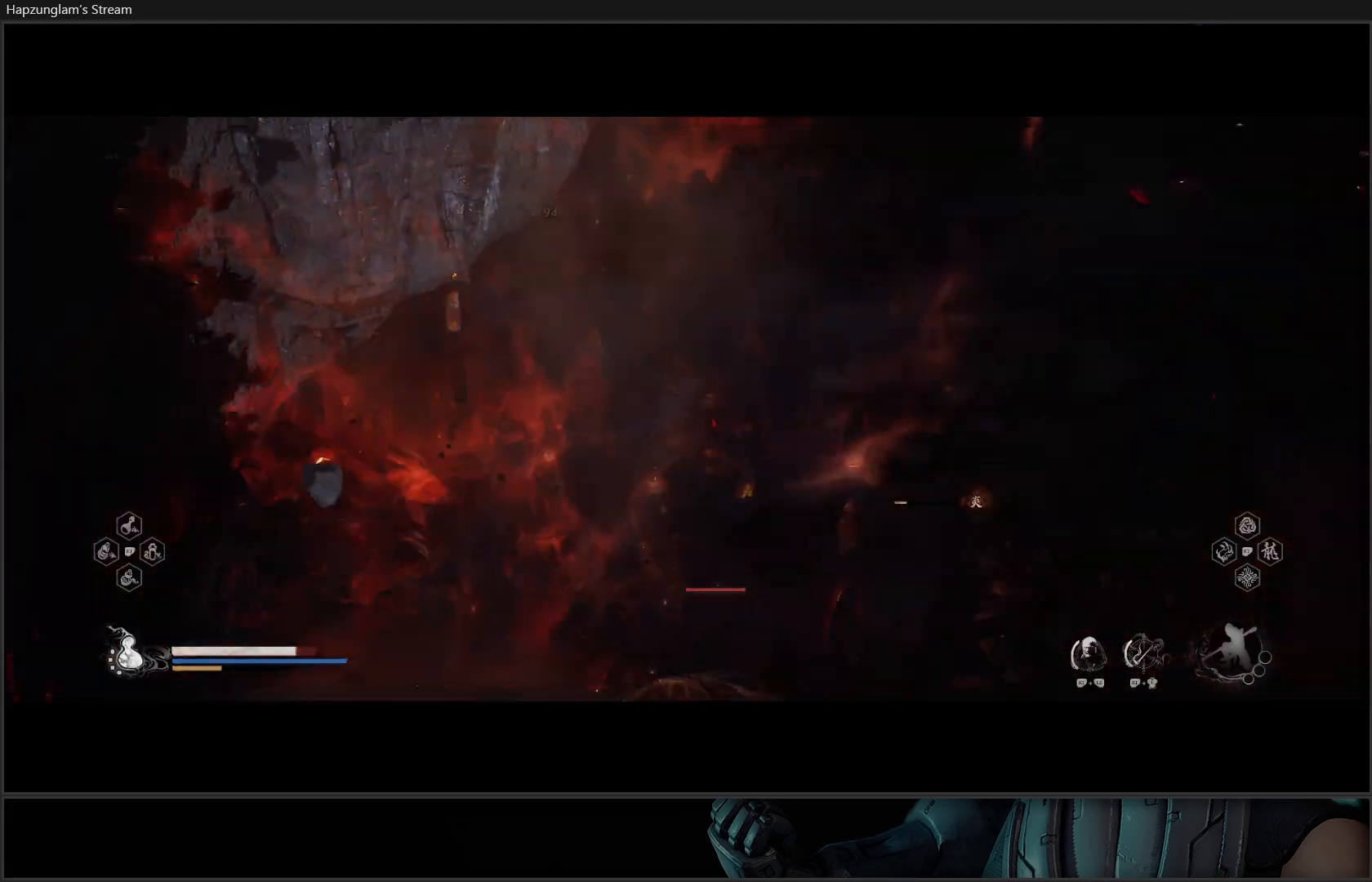
{"buttons": [], "left_stick": "center", "right_stick": "center", "events": []}
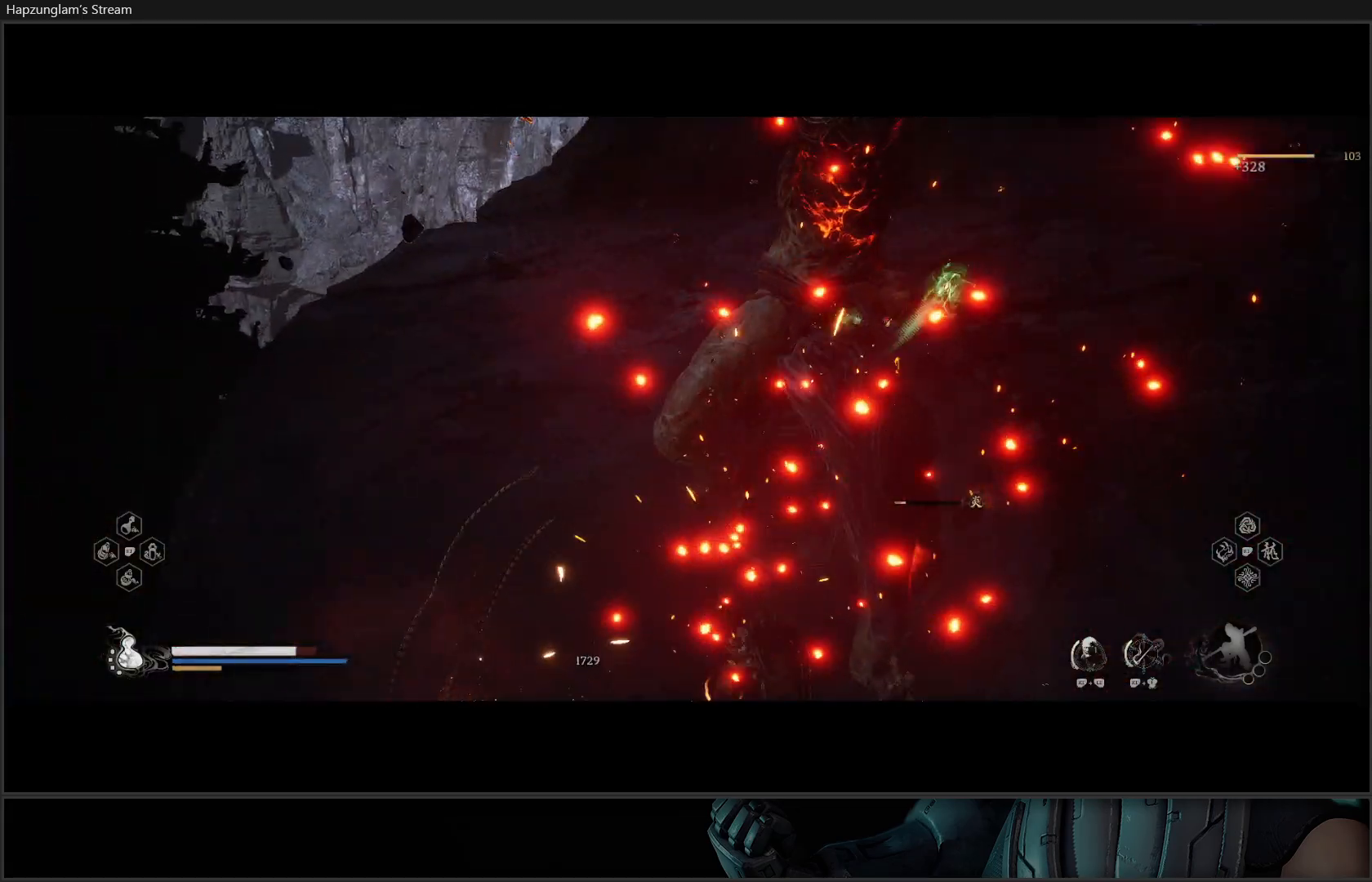
{"buttons": [], "left_stick": "up", "right_stick": "up-right", "events": [[301, "left_stick", "up"], [451, "right_stick", "up-right"]]}
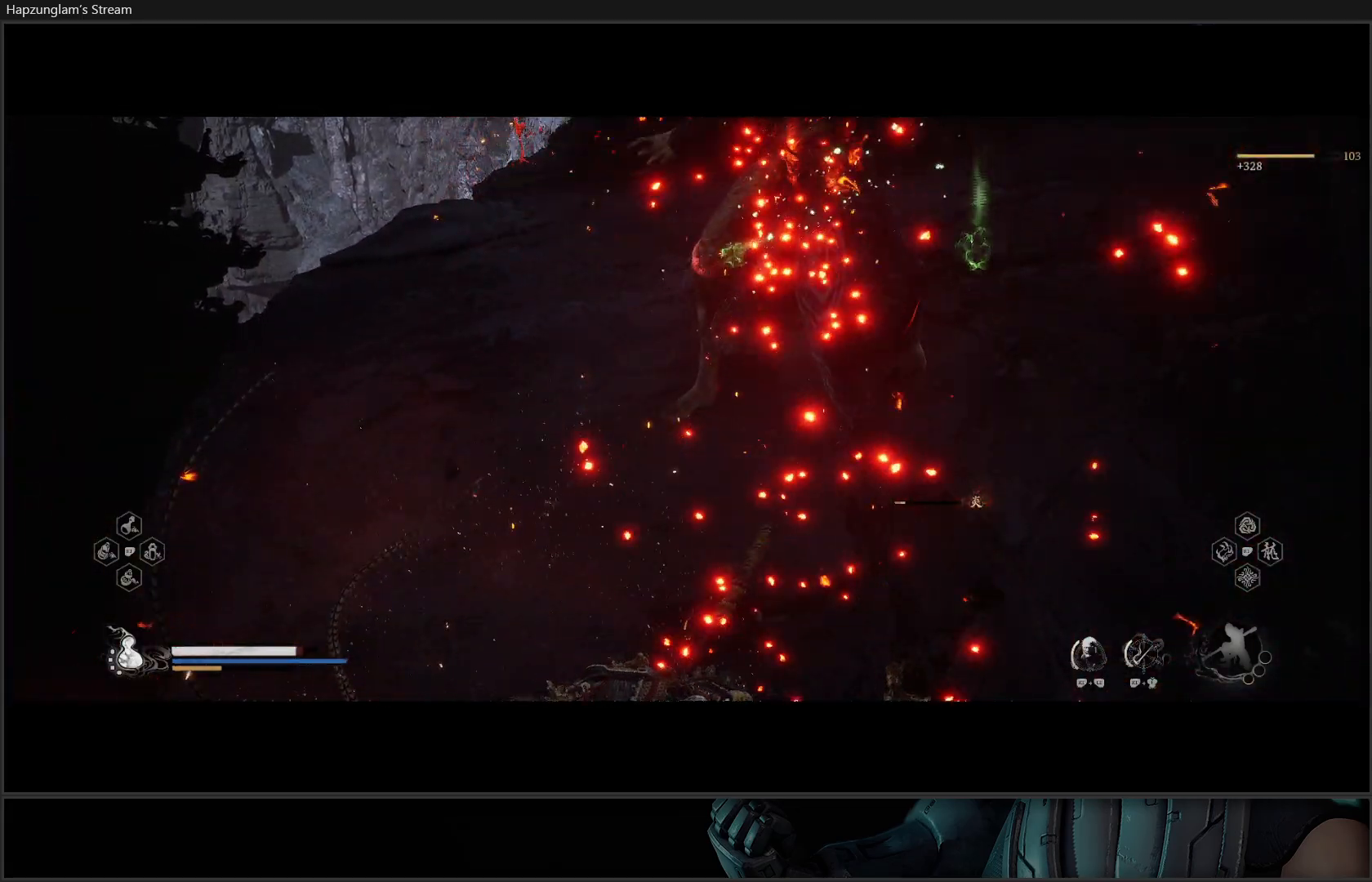
{"buttons": [], "left_stick": "up", "right_stick": "center", "events": [[400, "right_stick", "center"]]}
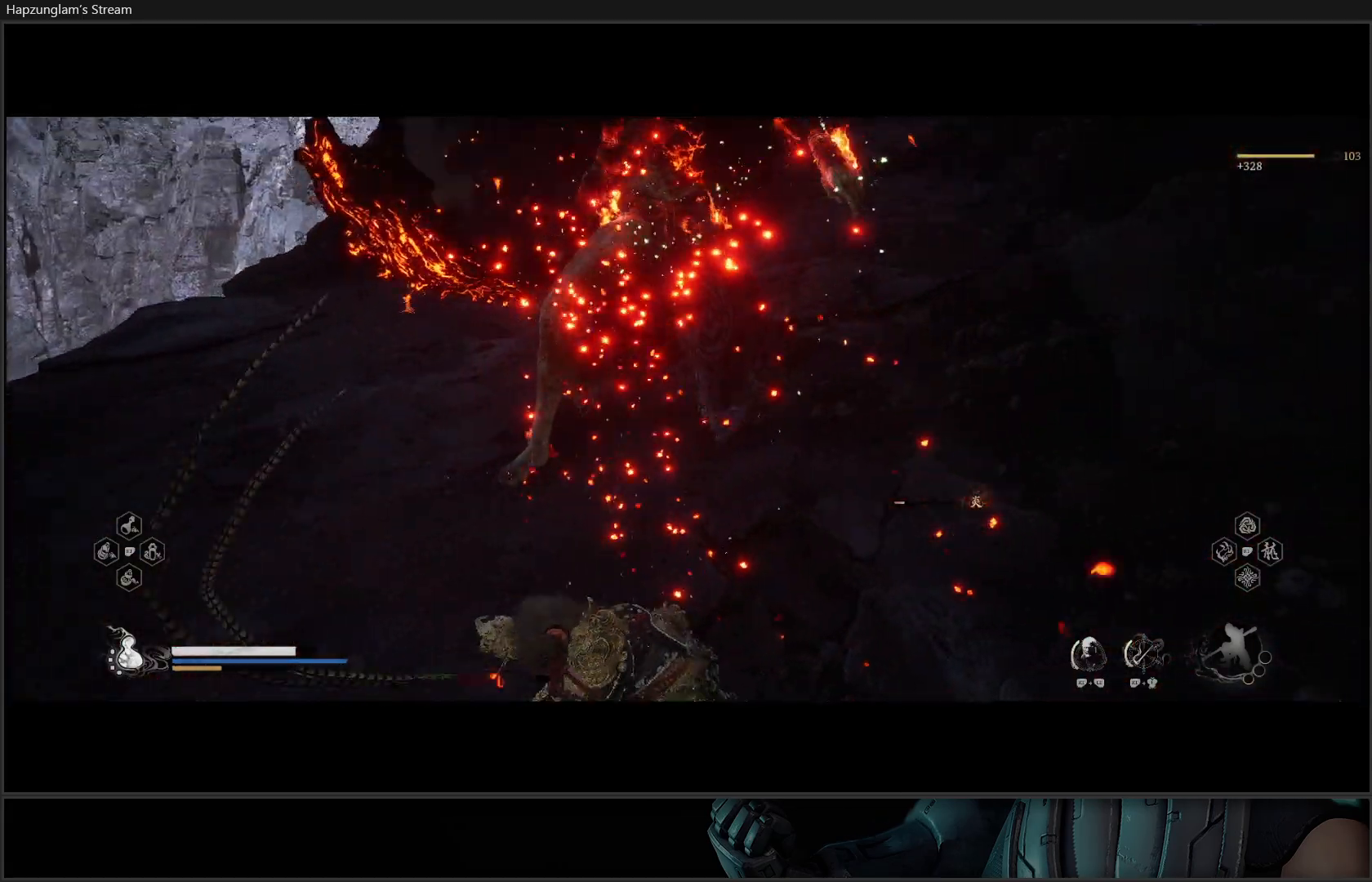
{"buttons": ["X"], "left_stick": "up", "right_stick": "center", "events": [[17, "X", "down"], [84, "X", "up"], [167, "X", "down"], [267, "X", "up"], [317, "X", "down"], [418, "X", "up"], [451, "X", "down"]]}
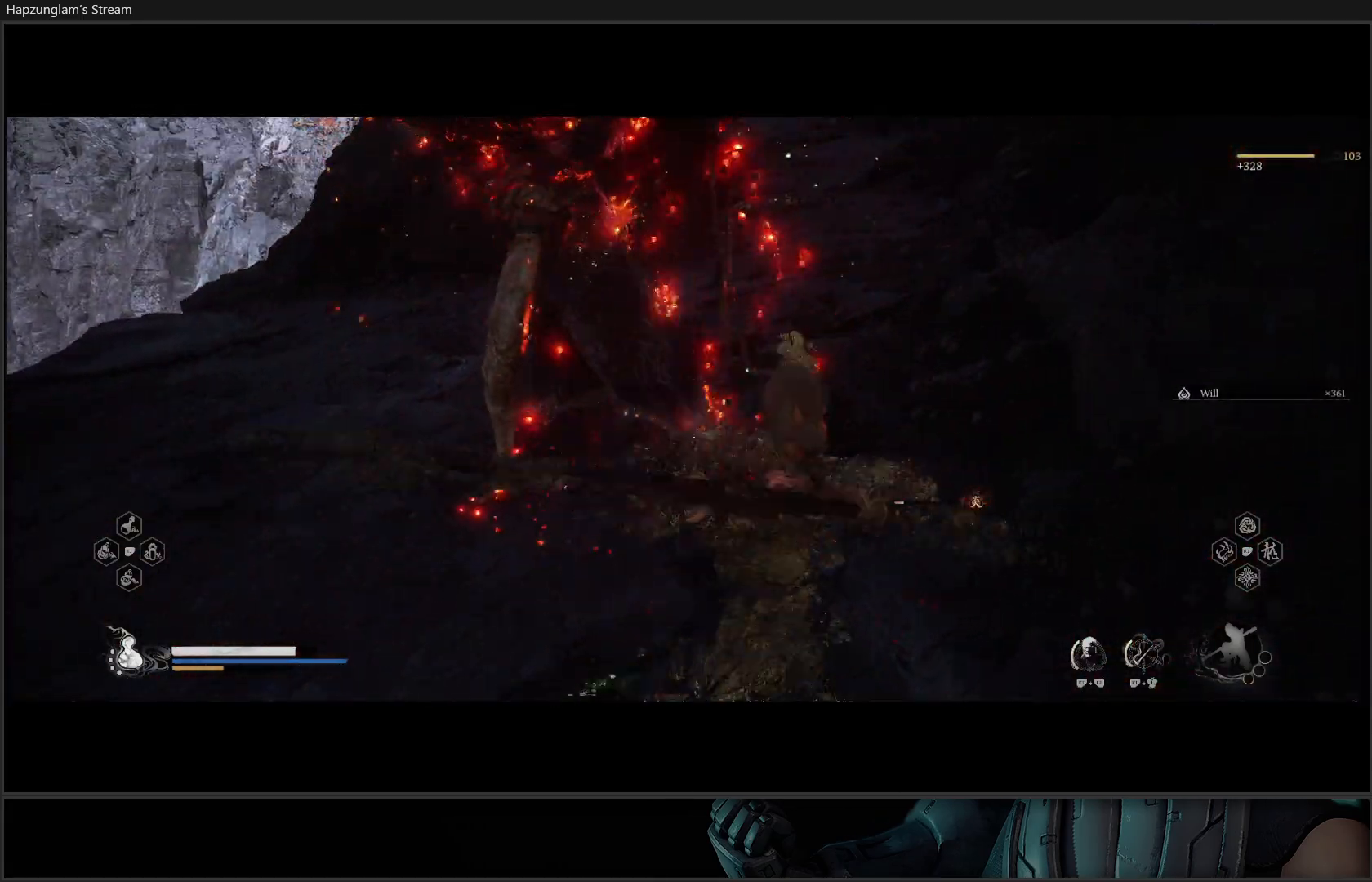
{"buttons": [], "left_stick": "up-left", "right_stick": "center", "events": [[33, "X", "up"], [100, "X", "down"], [183, "X", "up"], [250, "X", "down"], [284, "left_stick", "up-left"], [334, "X", "up"], [400, "X", "down"], [484, "X", "up"]]}
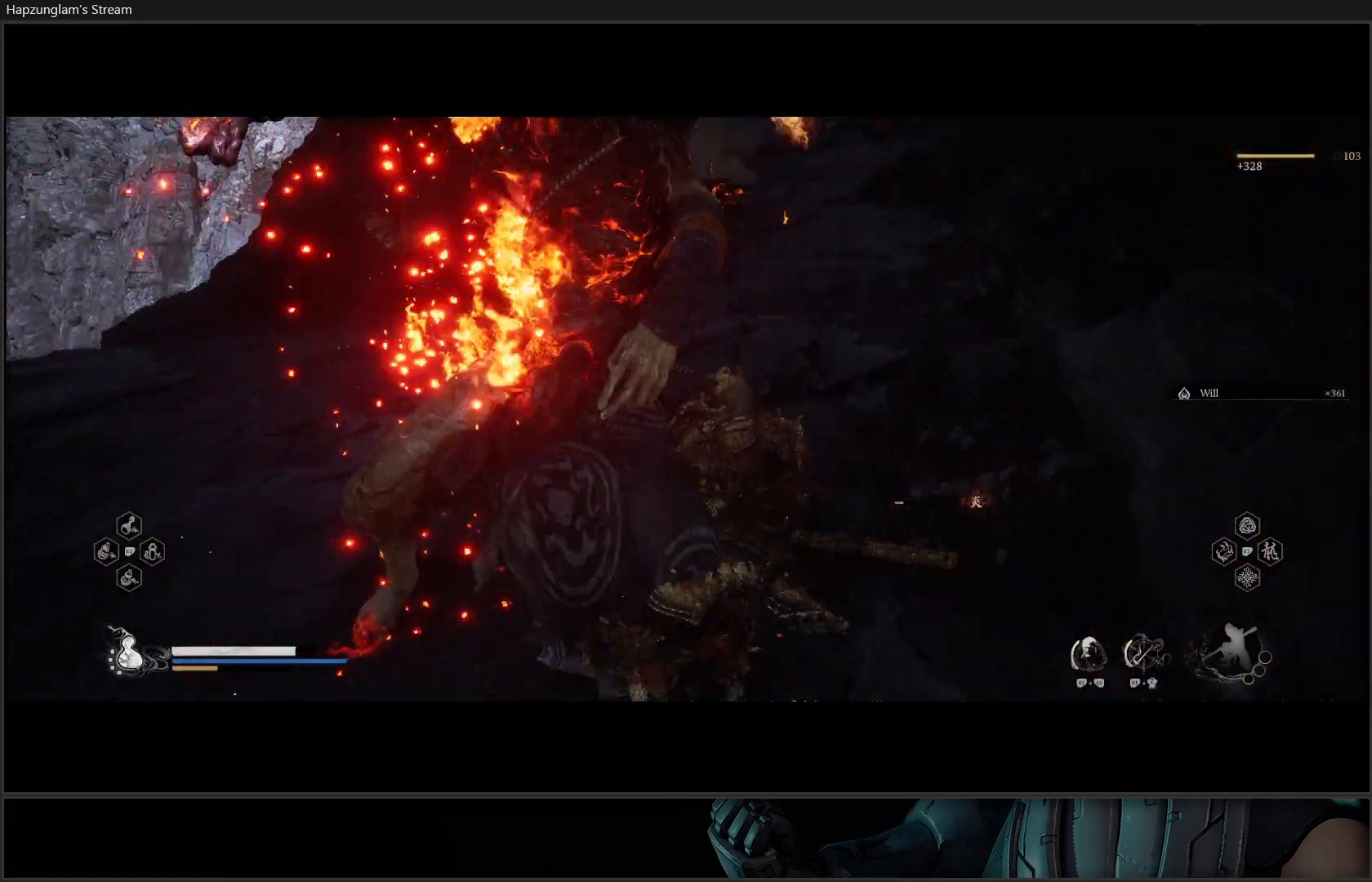
{"buttons": [], "left_stick": "up", "right_stick": "center", "events": [[67, "X", "down"], [134, "X", "up"], [201, "X", "down"], [217, "left_stick", "up"], [301, "X", "up"]]}
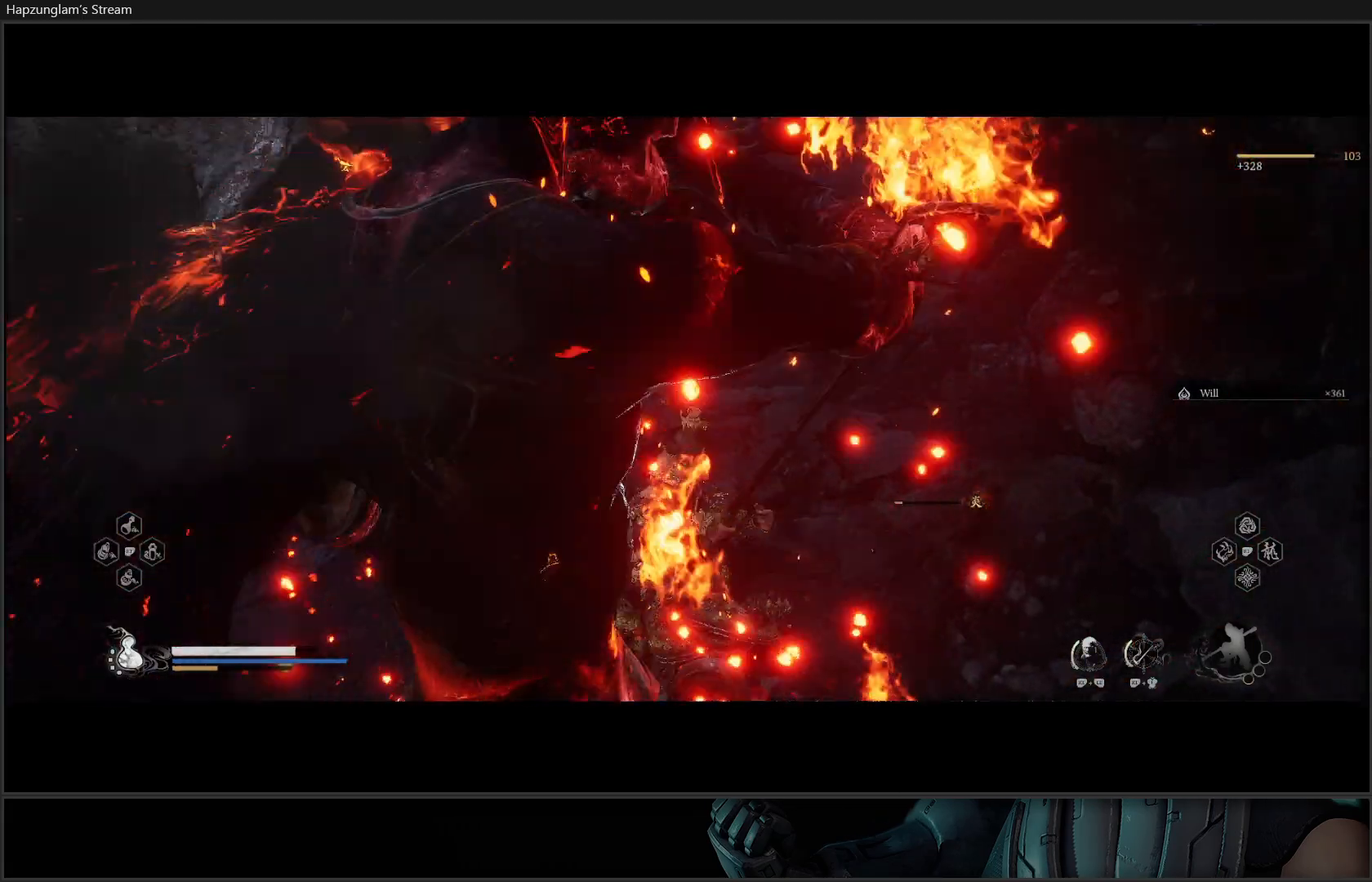
{"buttons": ["B"], "left_stick": "up", "right_stick": "center", "events": [[484, "B", "down"]]}
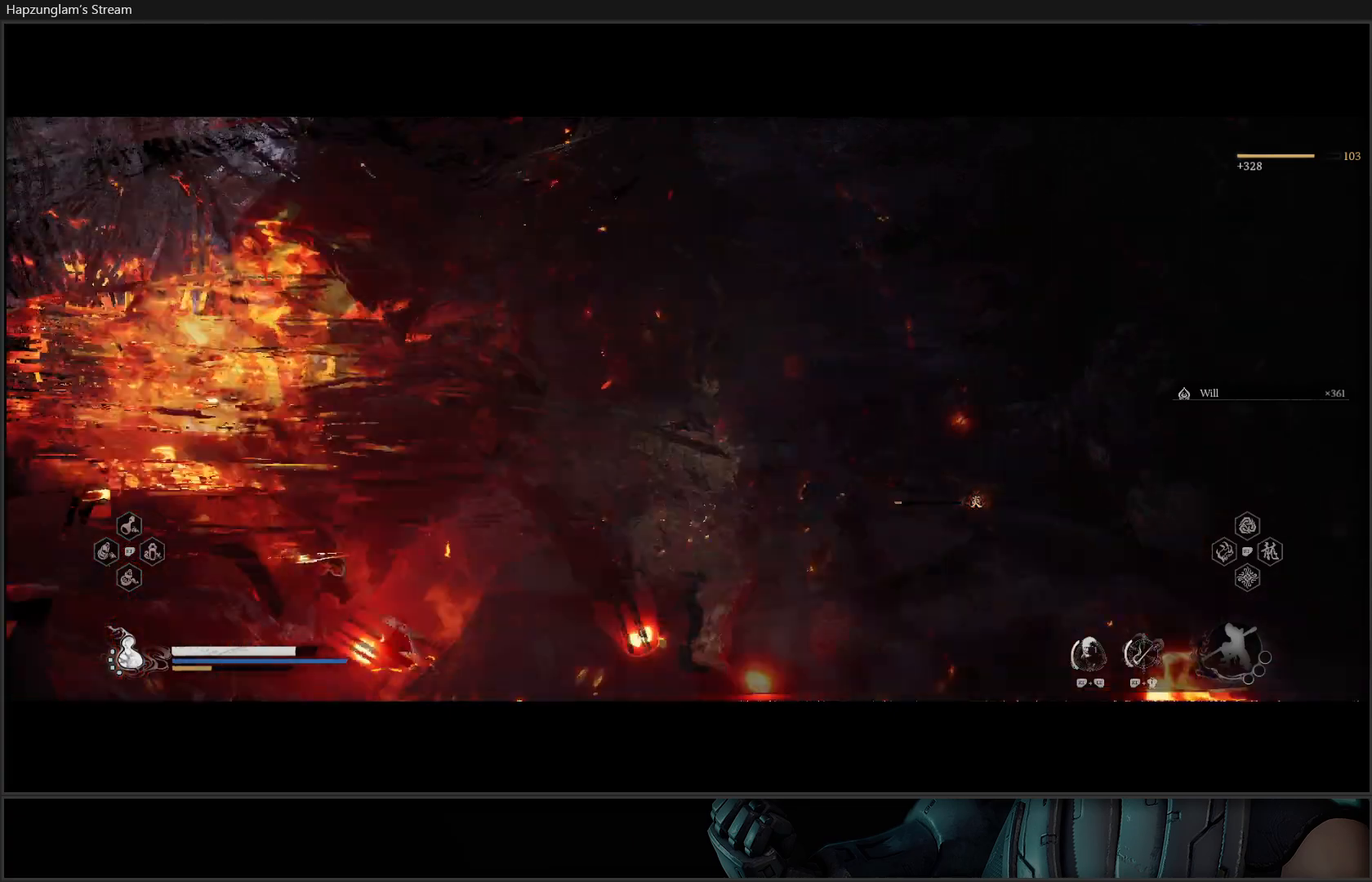
{"buttons": [], "left_stick": "up", "right_stick": "center", "events": [[117, "B", "up"], [184, "B", "down"], [284, "B", "up"]]}